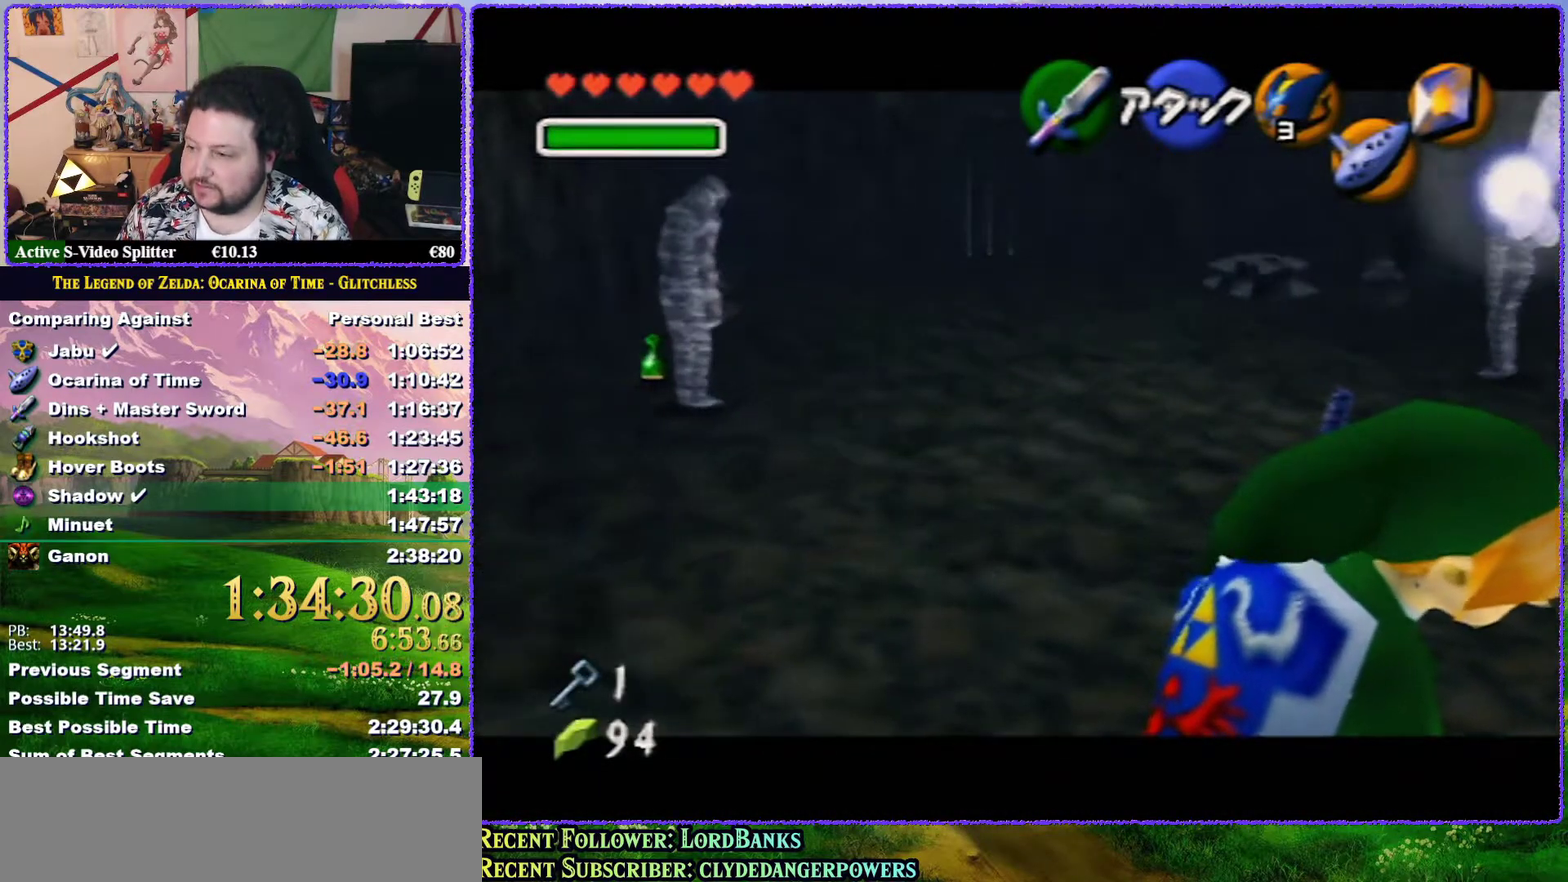
Gameplay with a controller (Nintendo layout); each line is a JSON object with the inputs held at the frame after it. "events" lists button and stick changes between this image and that frame as [ms after this image, input, new state], when the widget could be followed in between. Not read: L3 R3.
{"buttons": [], "left_stick": "center", "events": []}
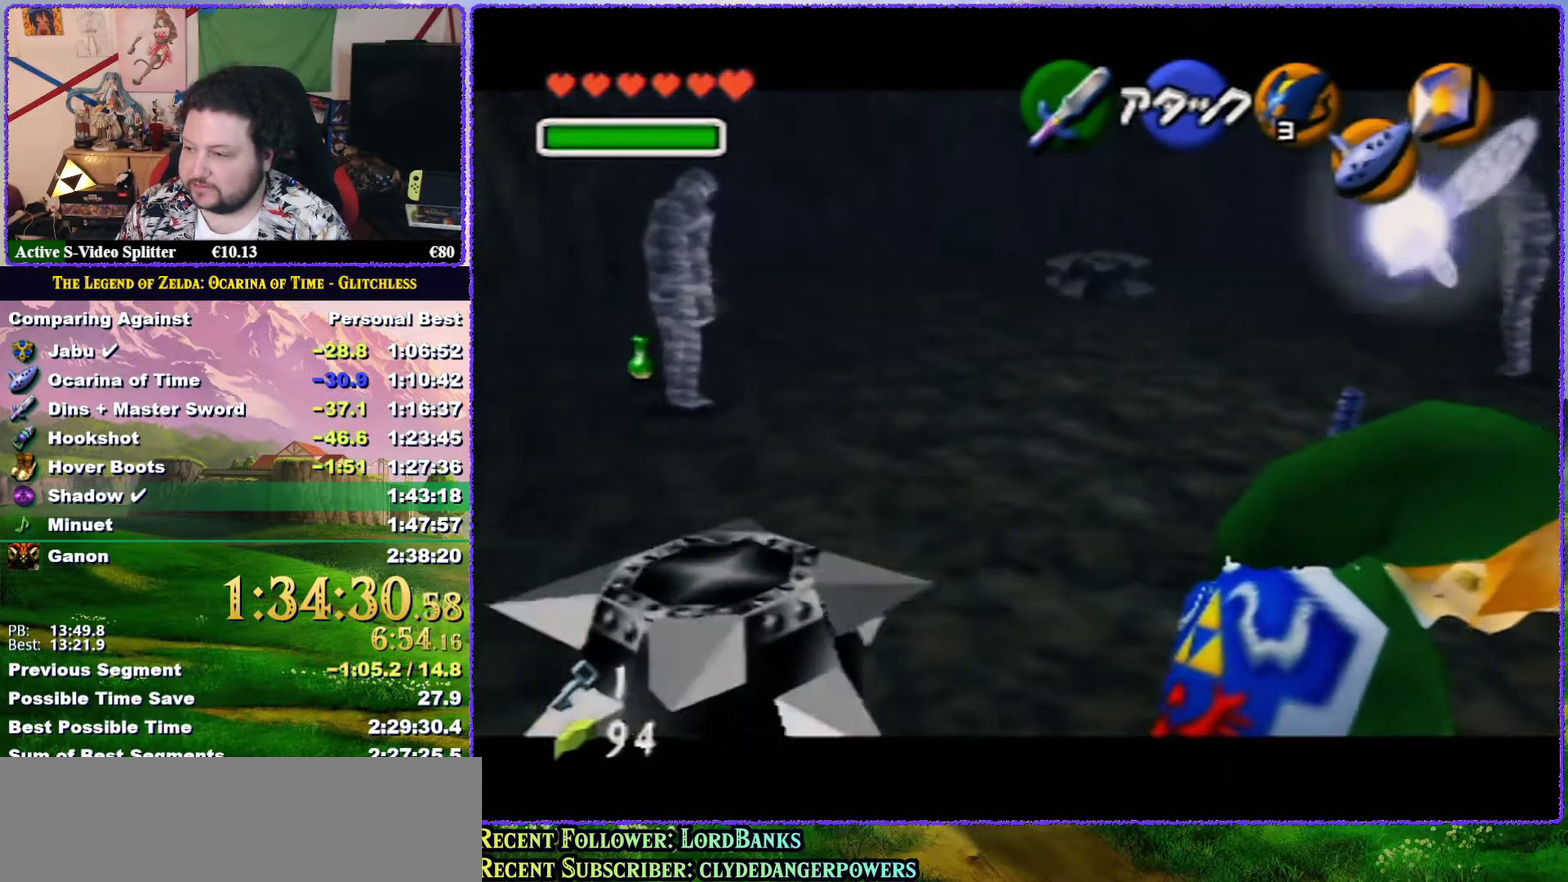
{"buttons": [], "left_stick": "down-right", "events": [[483, "left_stick", "down-right"]]}
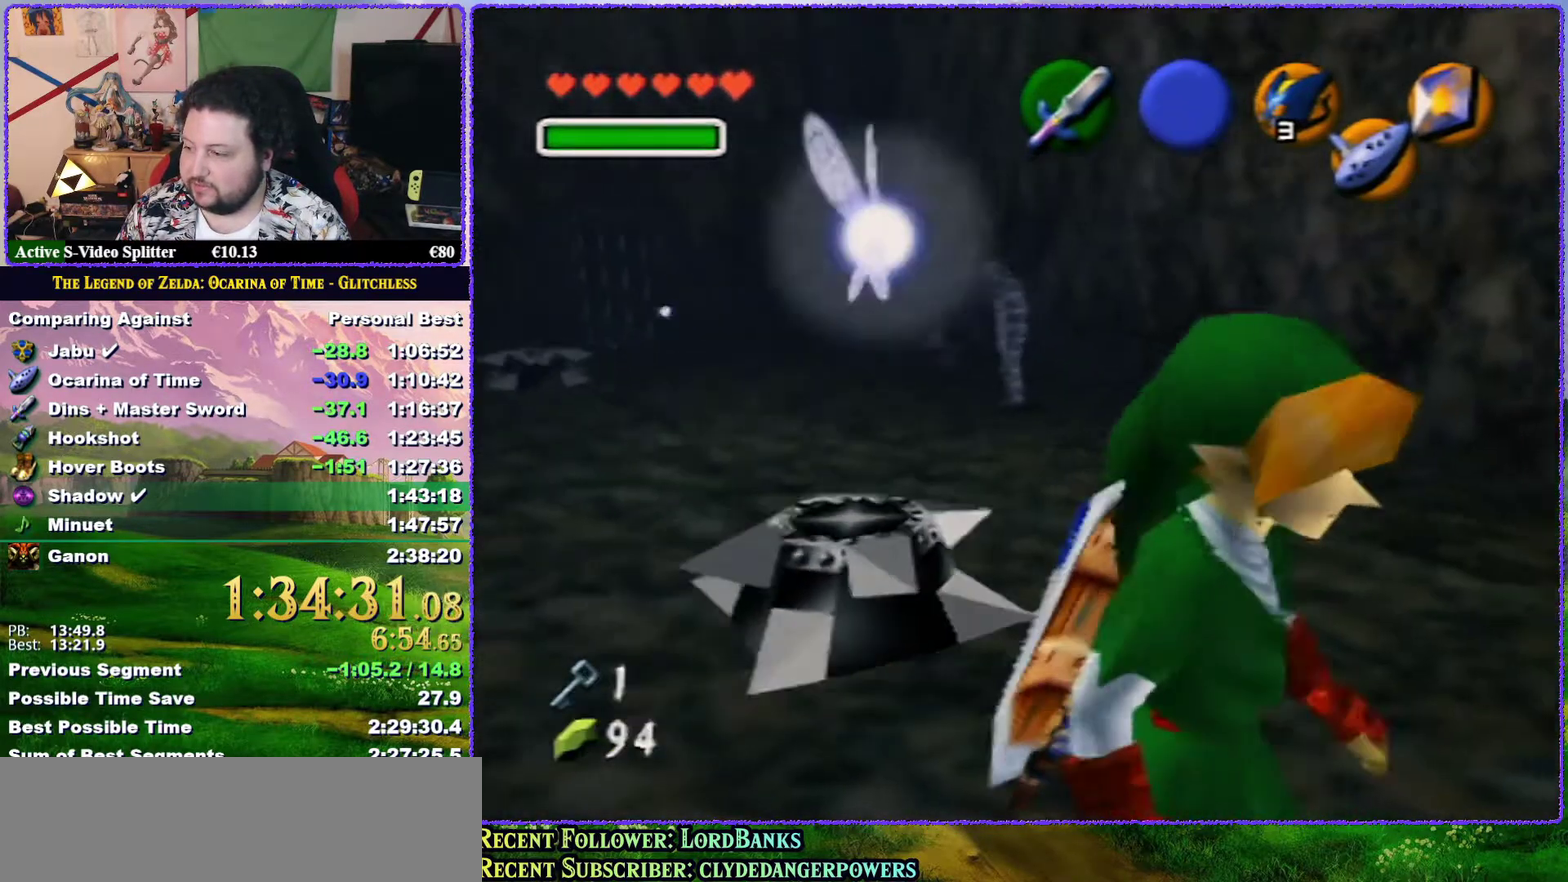
{"buttons": [], "left_stick": "up", "events": [[117, "Z", "down"], [133, "left_stick", "center"], [300, "Z", "up"], [467, "left_stick", "up"]]}
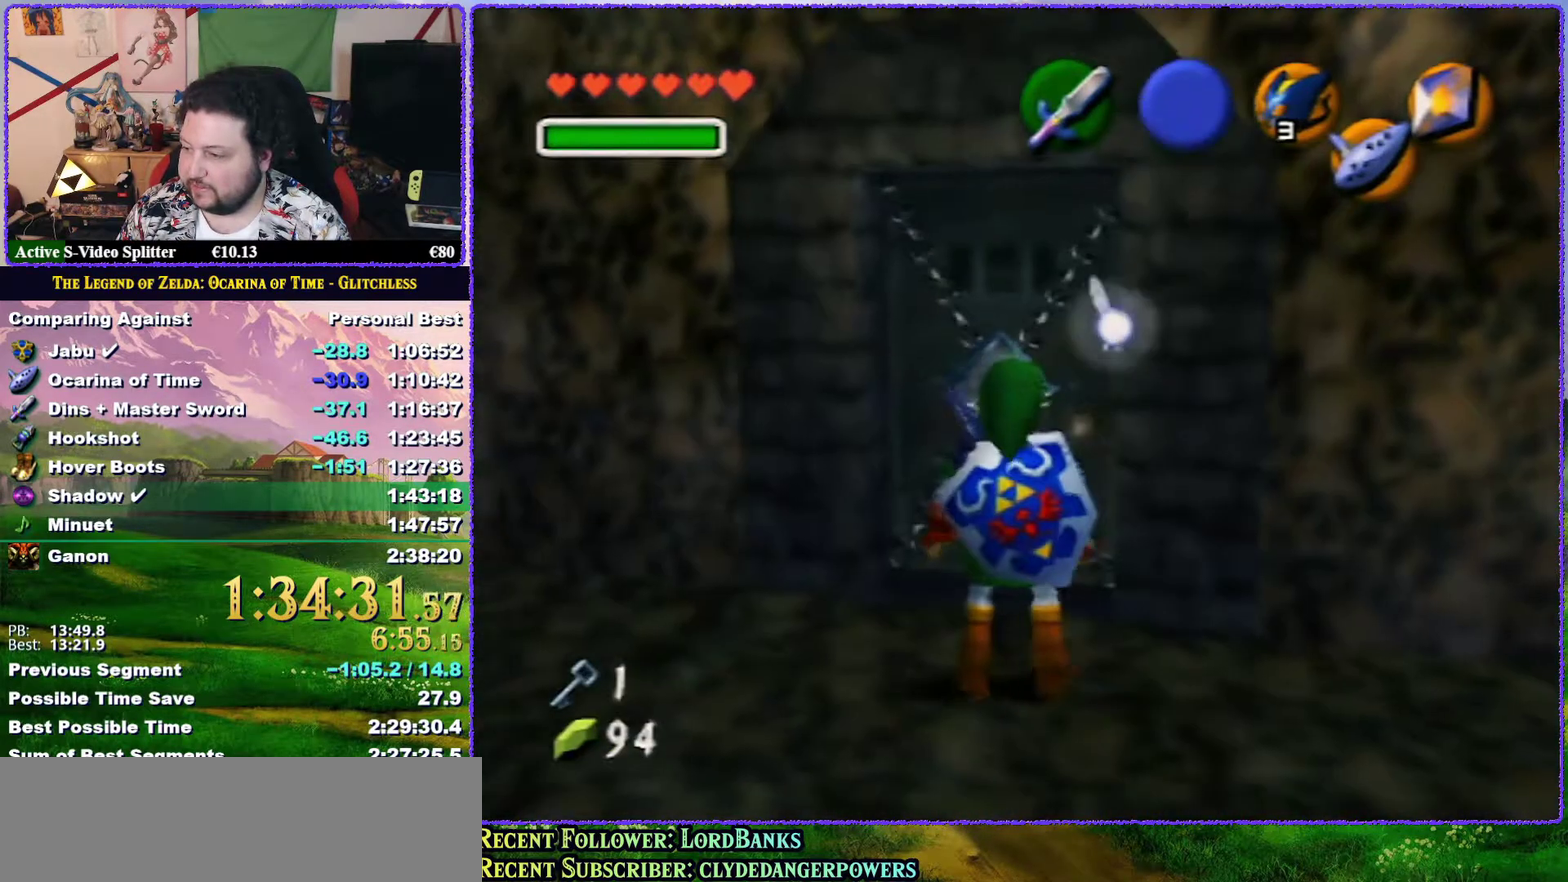
{"buttons": ["A"], "left_stick": "up", "events": [[350, "A", "down"]]}
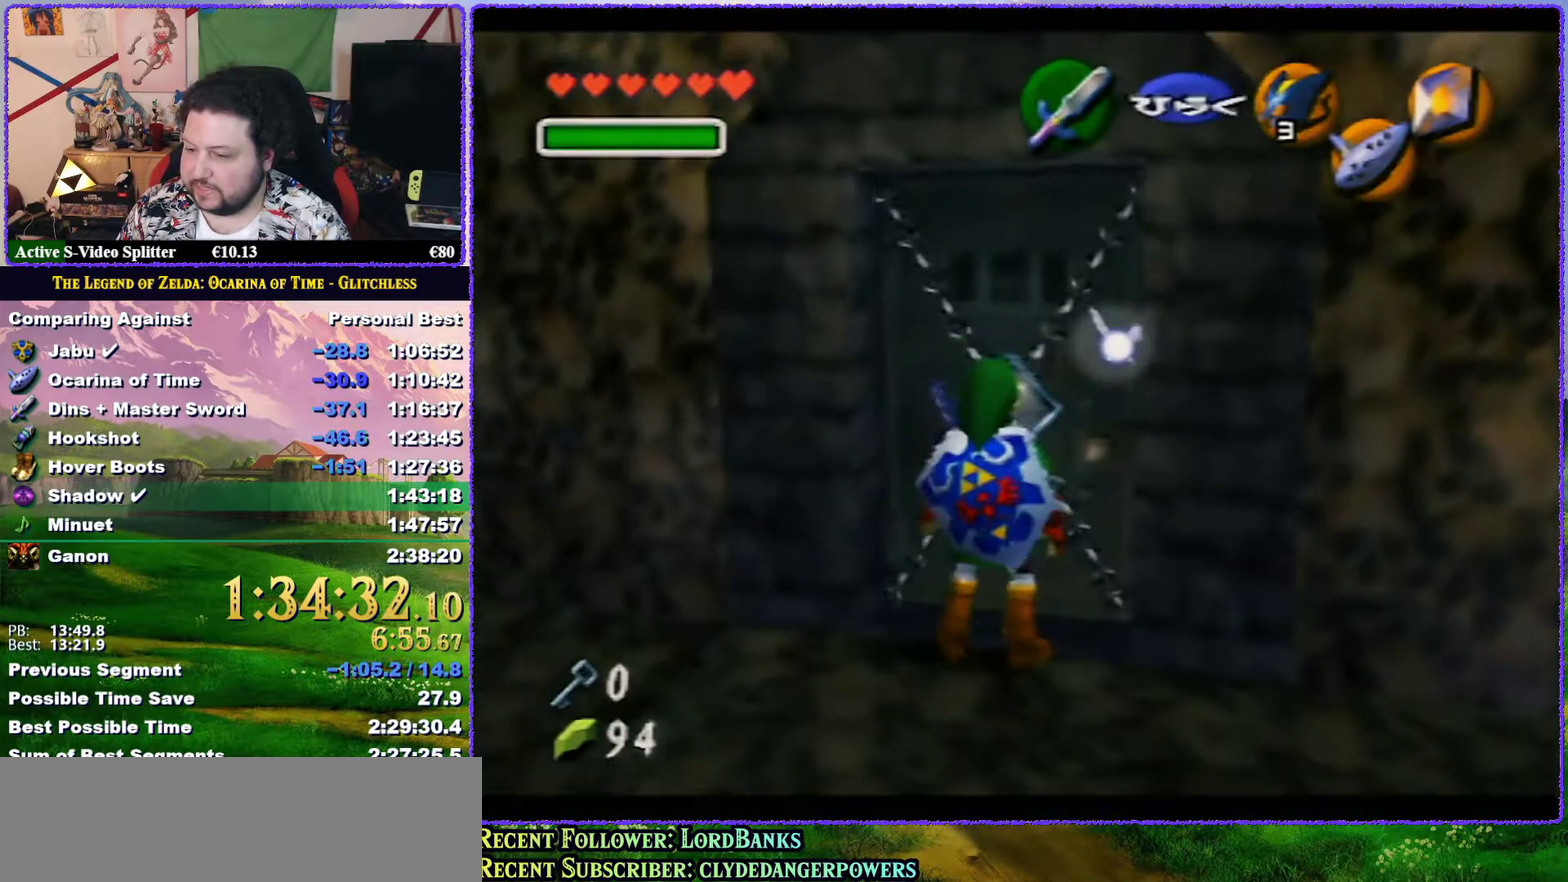
{"buttons": [], "left_stick": "center", "events": [[100, "A", "up"], [233, "left_stick", "center"]]}
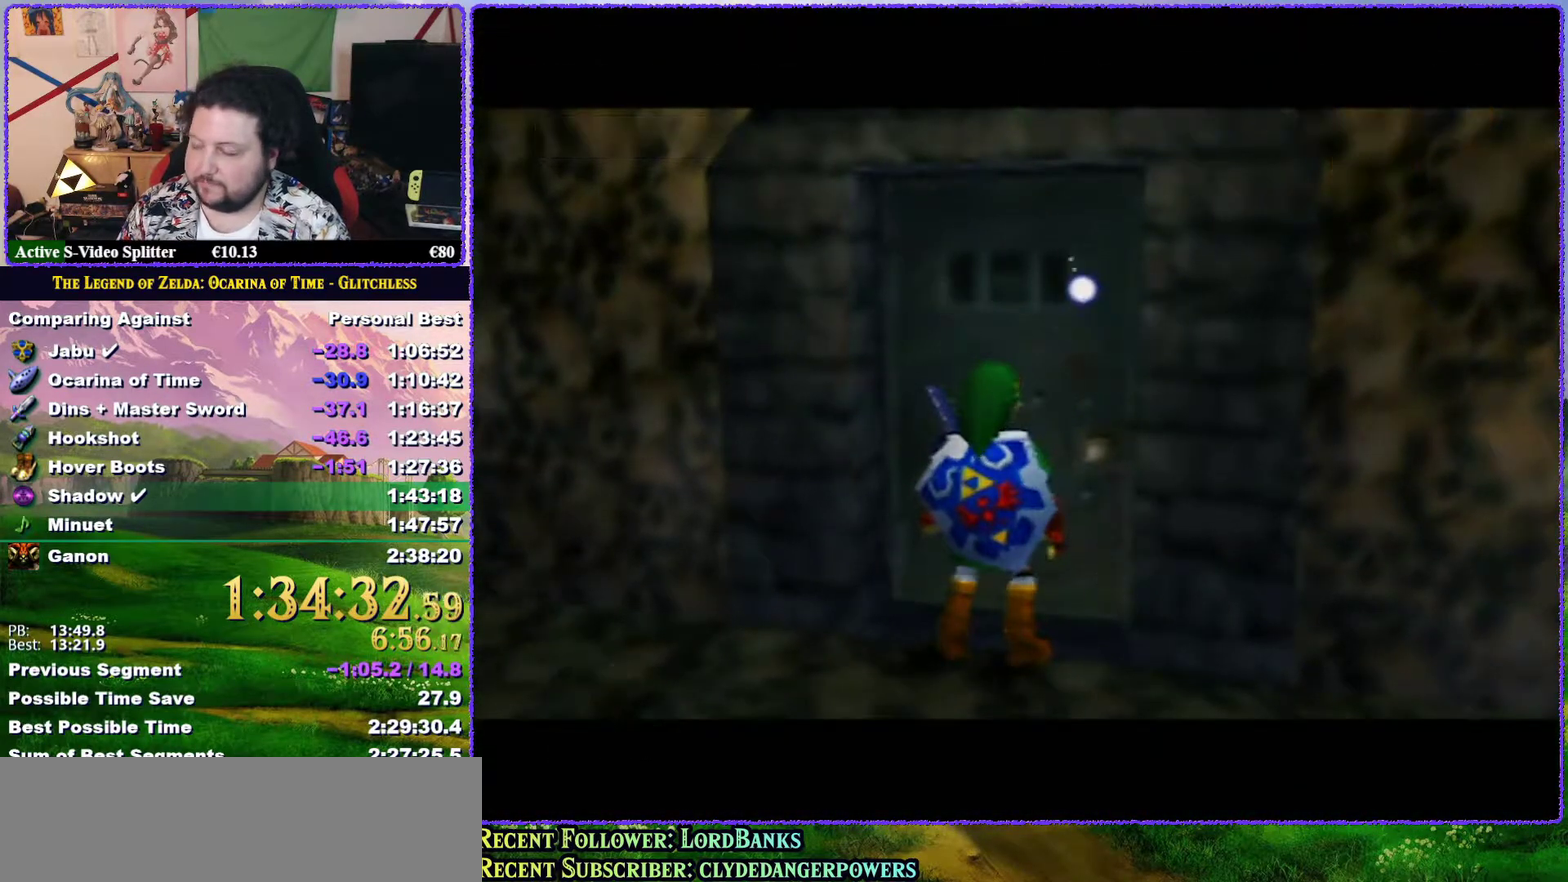
{"buttons": [], "left_stick": "center", "events": []}
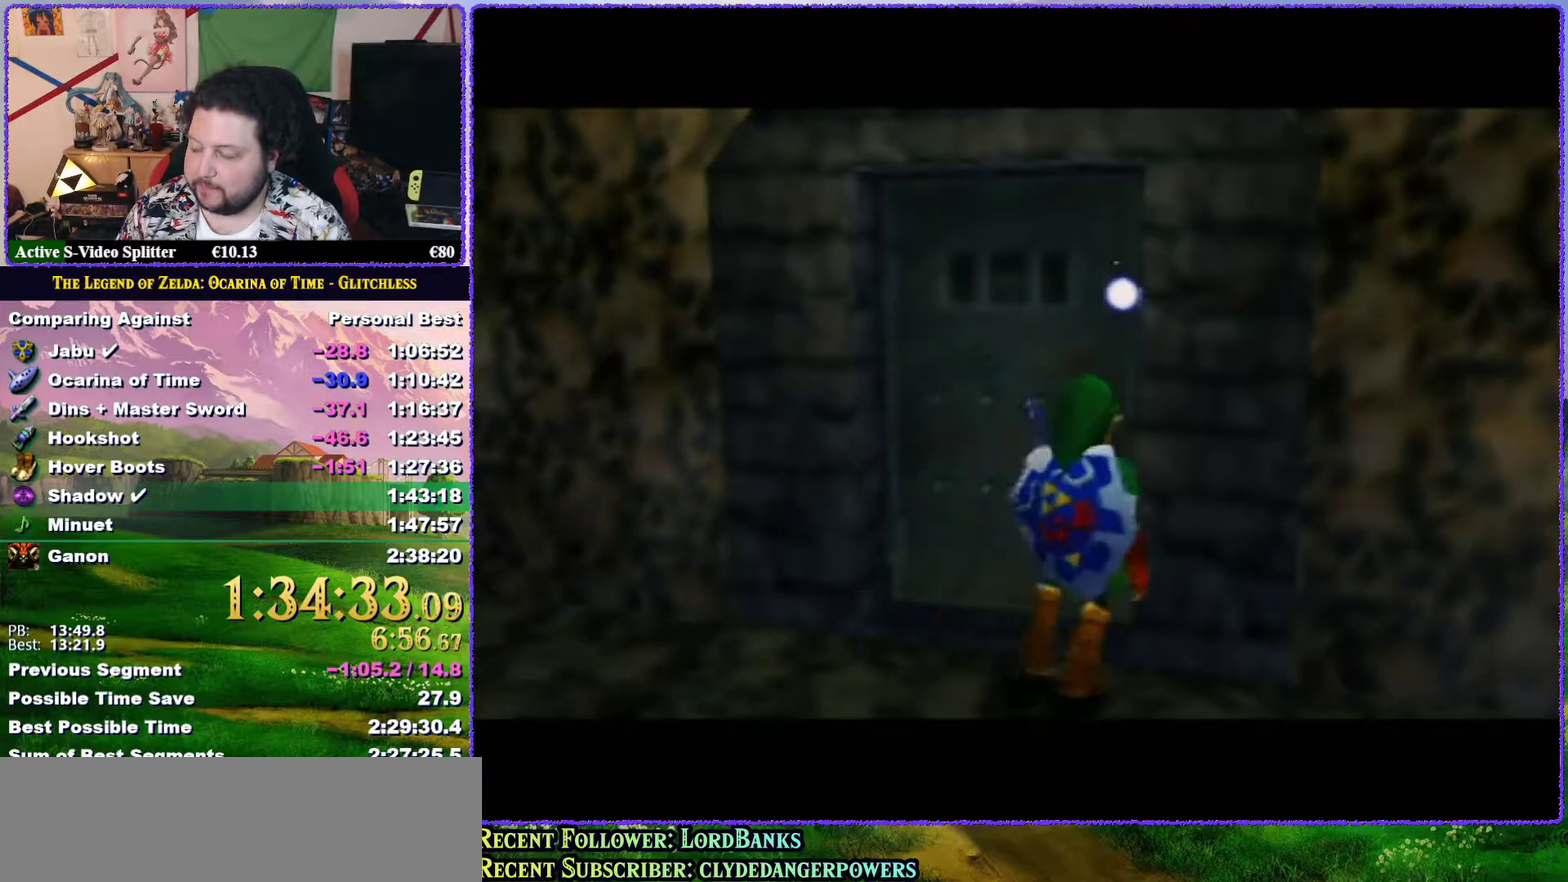
{"buttons": [], "left_stick": "center", "events": []}
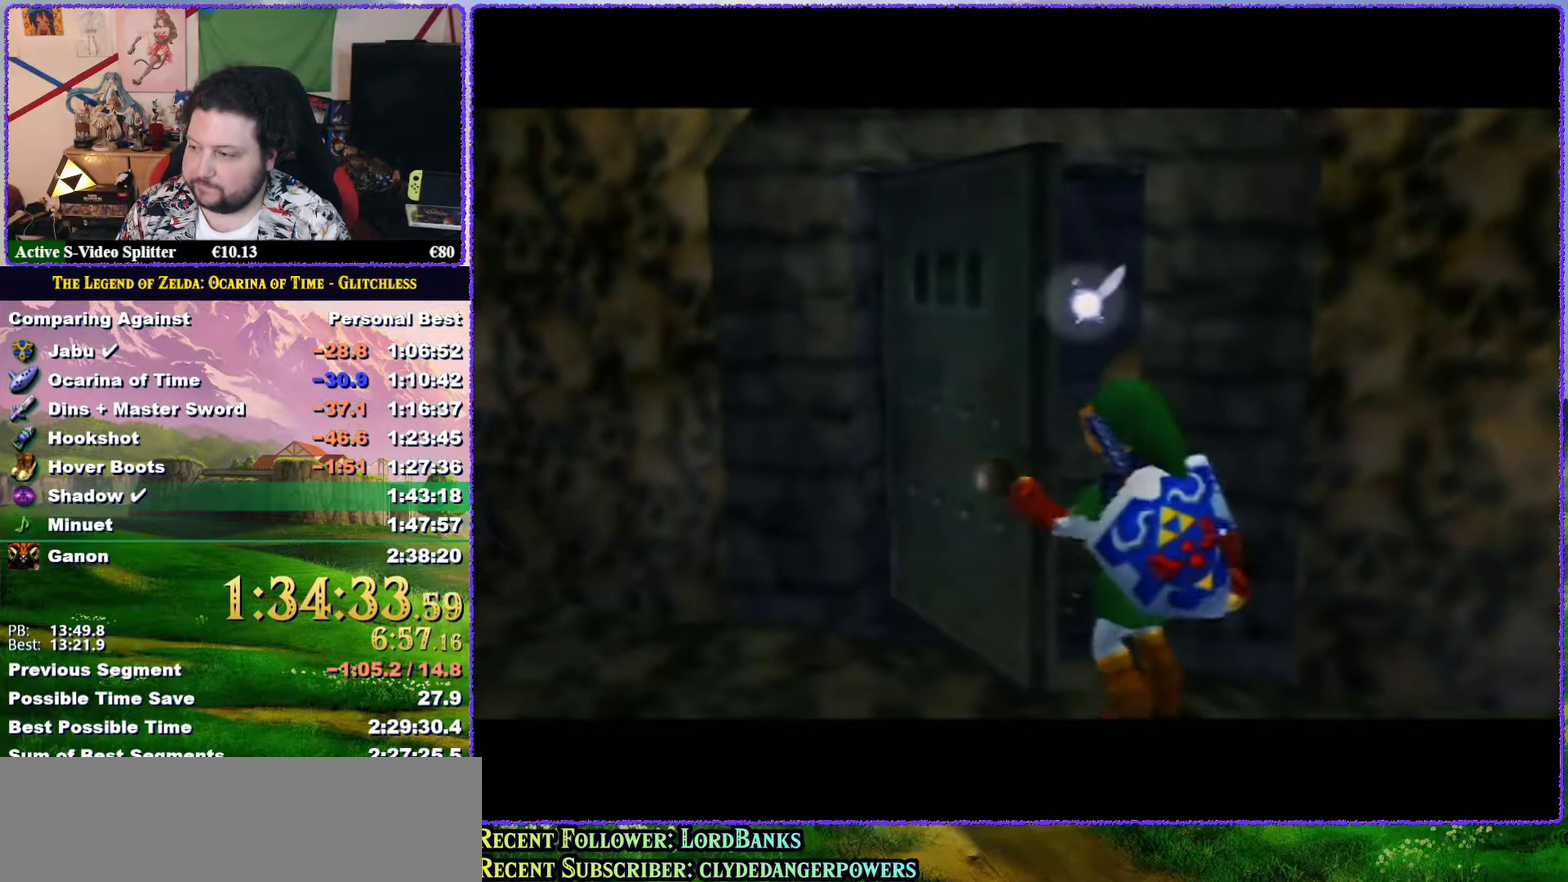
{"buttons": [], "left_stick": "center", "events": []}
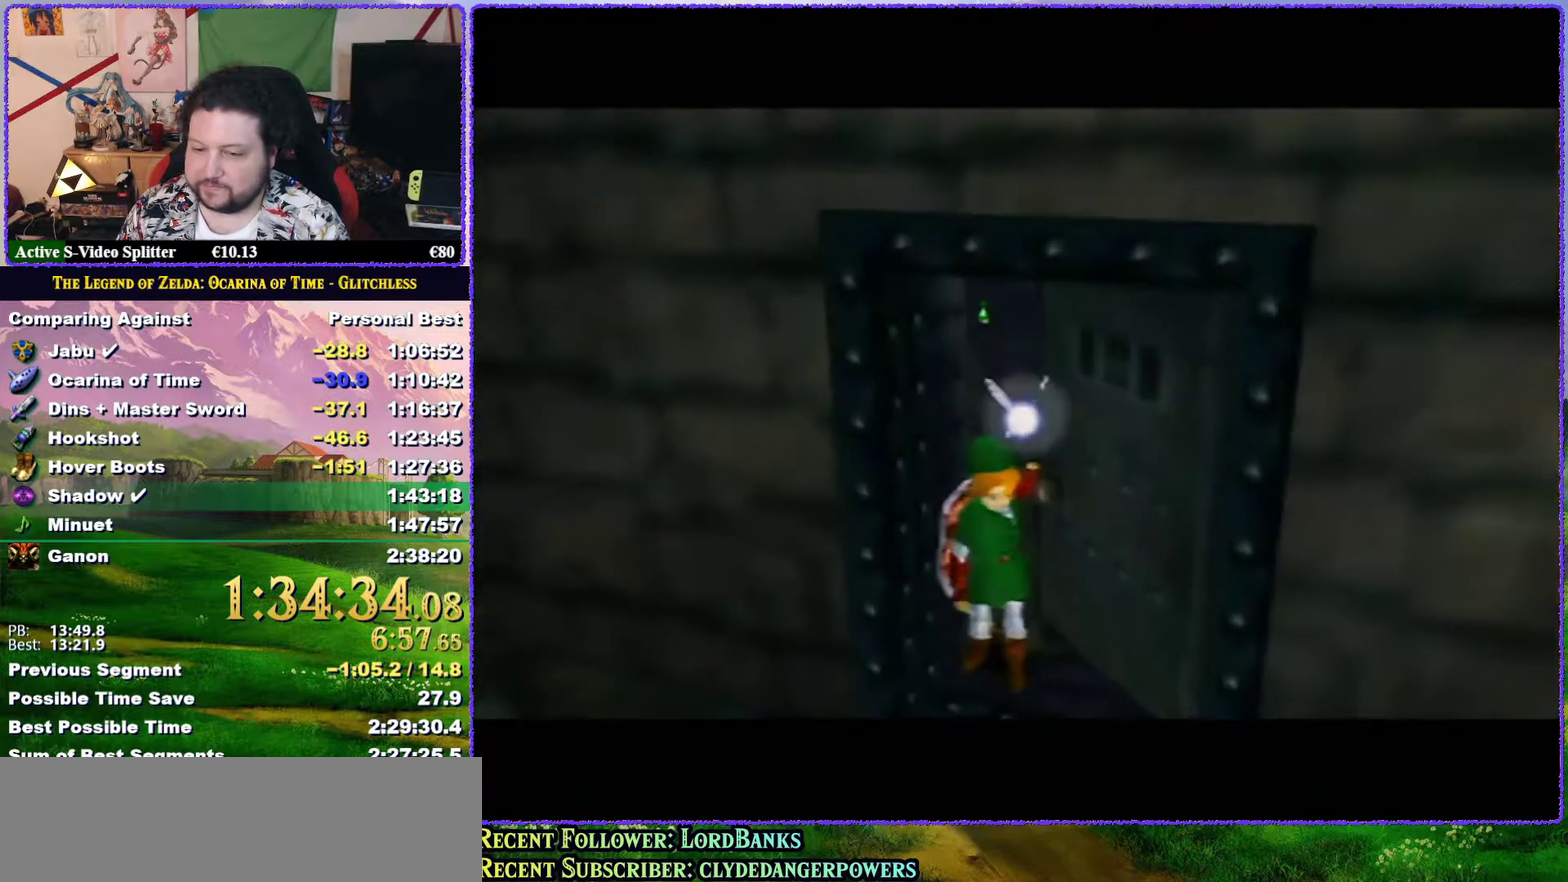
{"buttons": [], "left_stick": "center", "events": []}
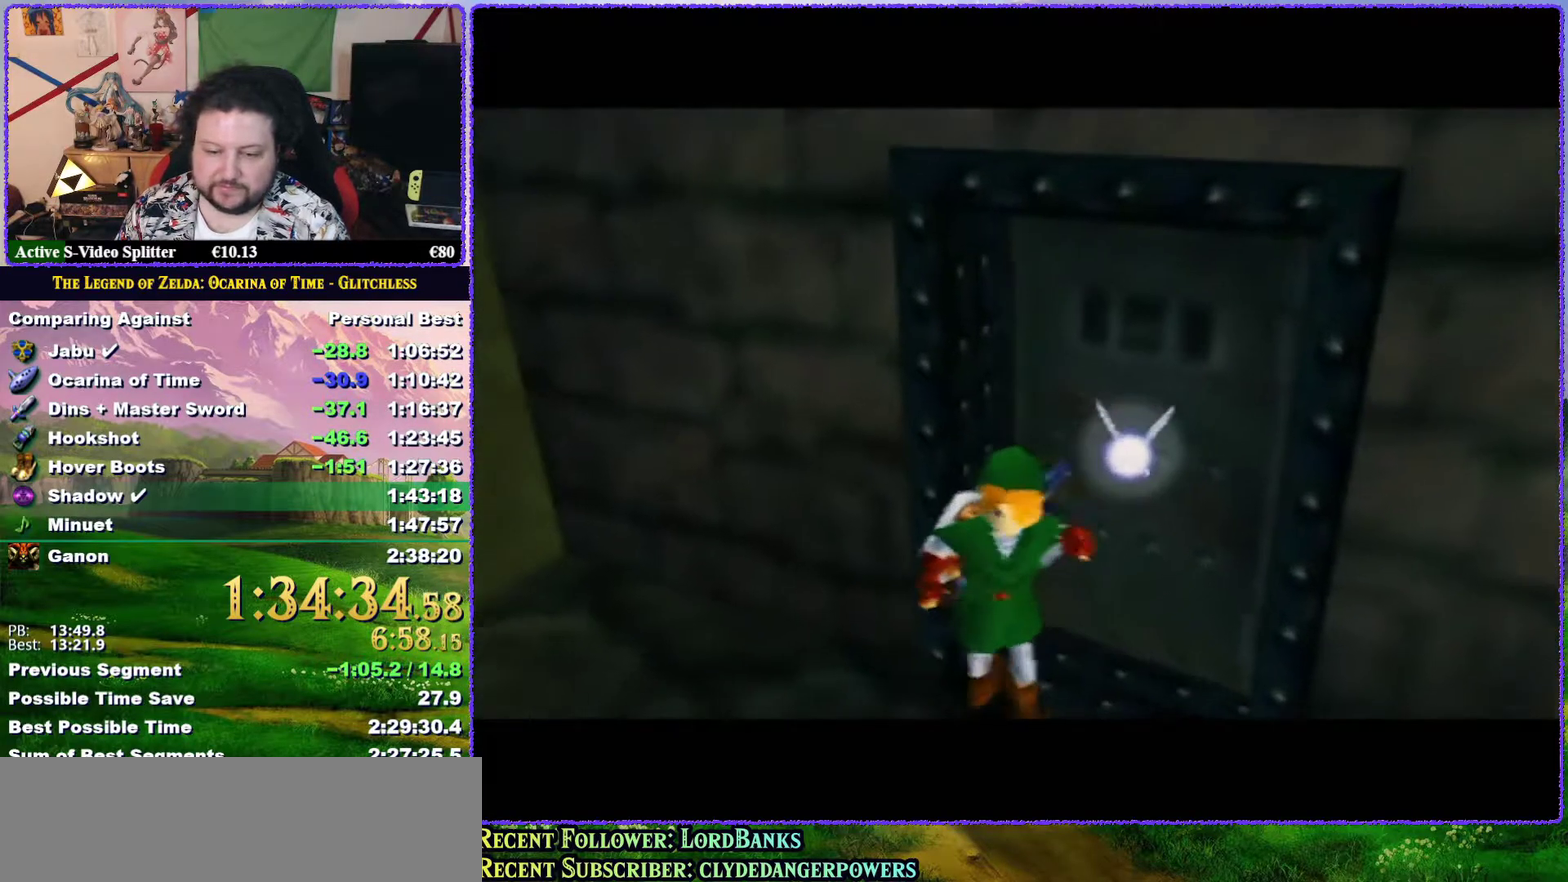
{"buttons": [], "left_stick": "center", "events": []}
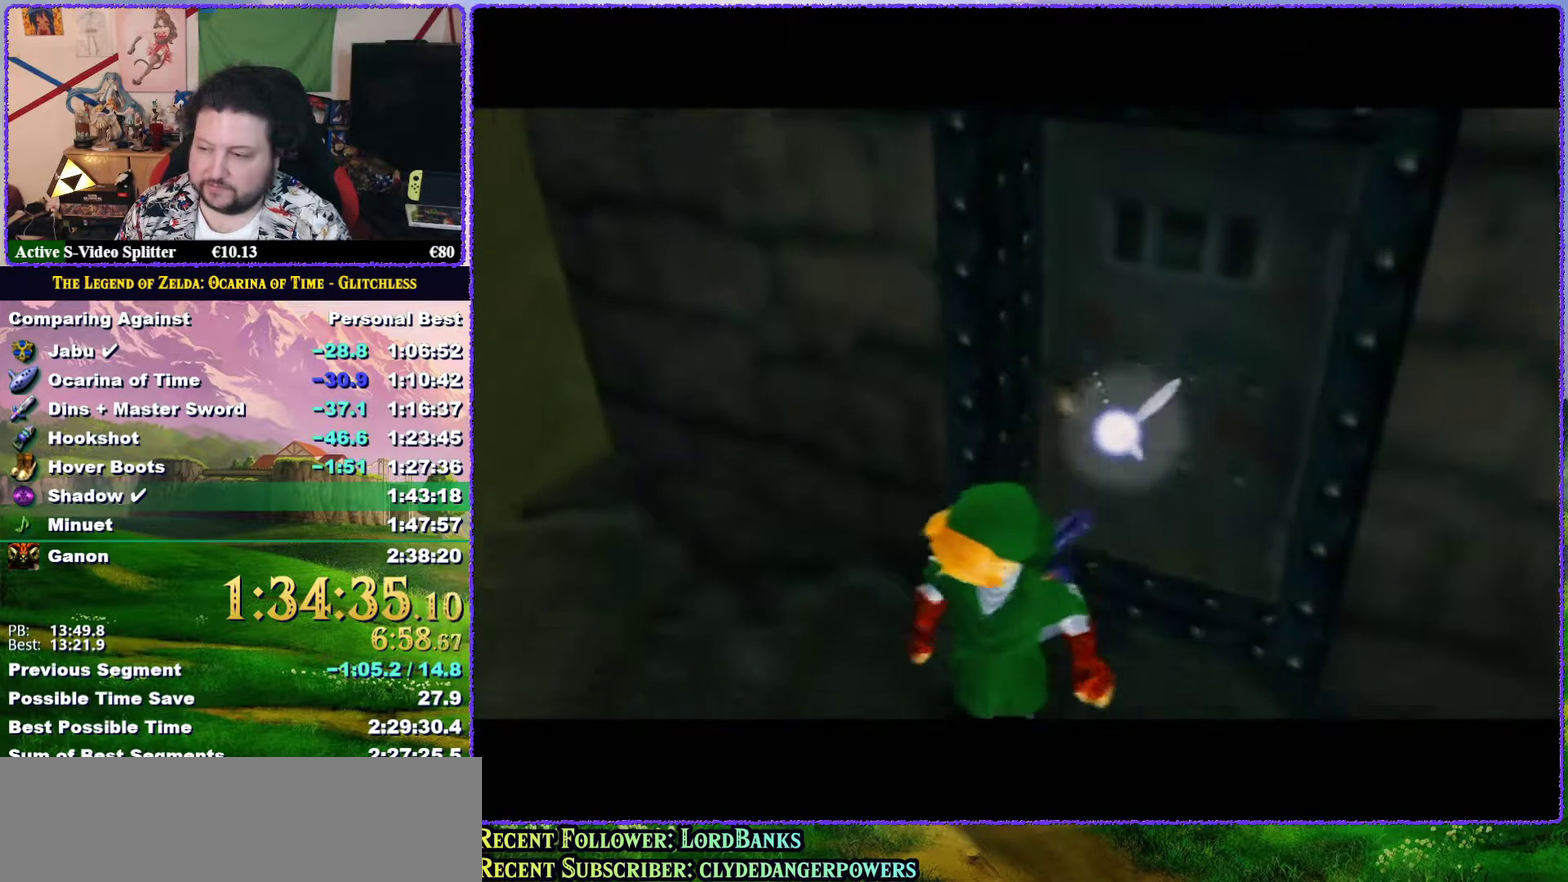
{"buttons": [], "left_stick": "up", "events": [[217, "left_stick", "up"]]}
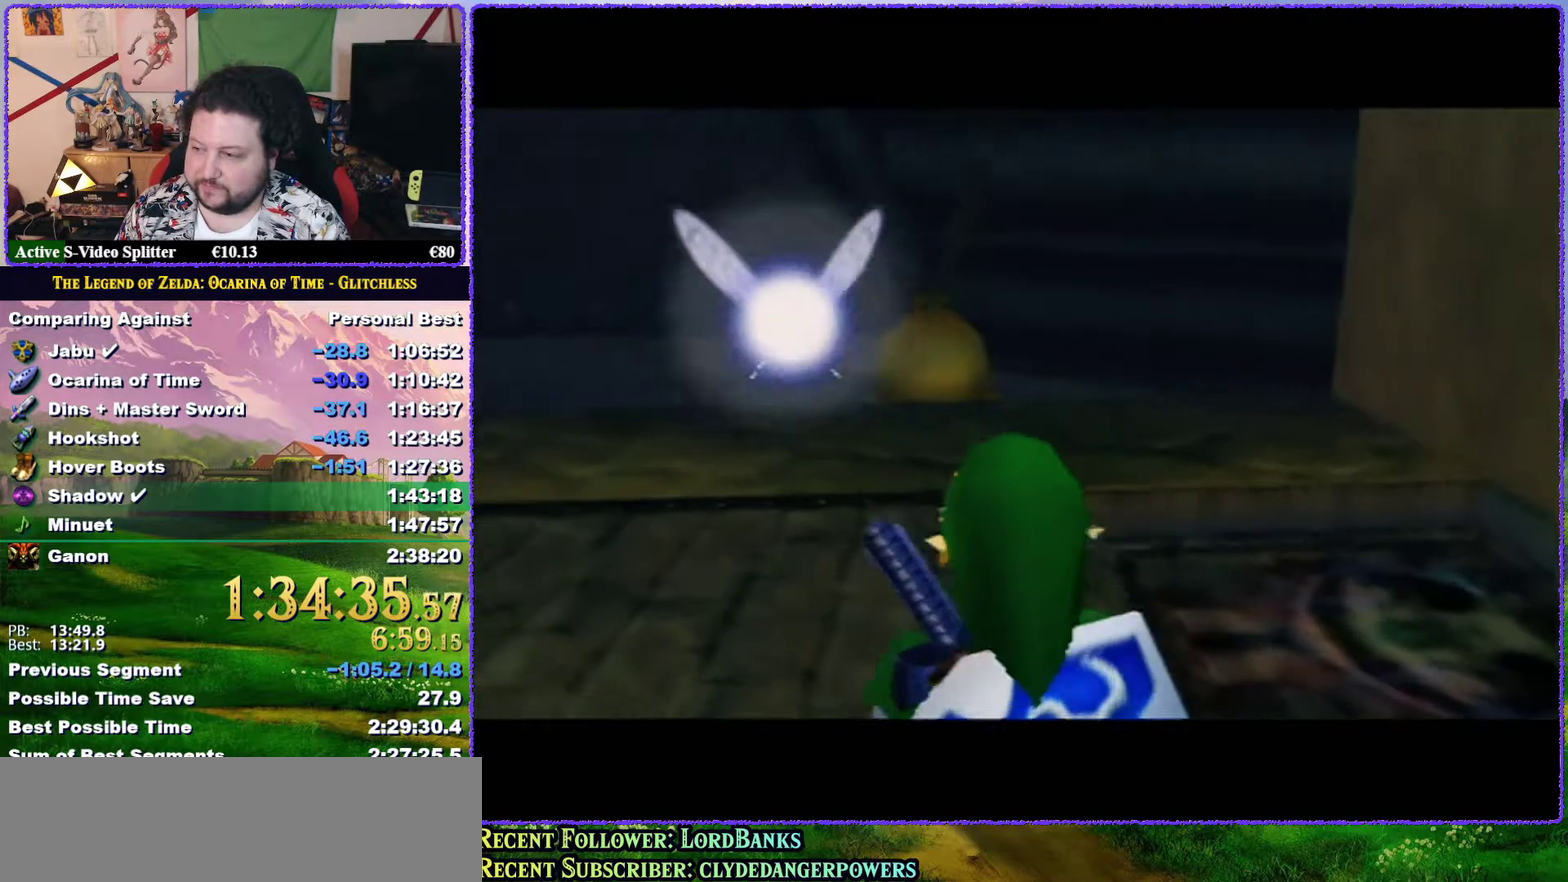
{"buttons": [], "left_stick": "up-left", "events": [[367, "left_stick", "up-left"]]}
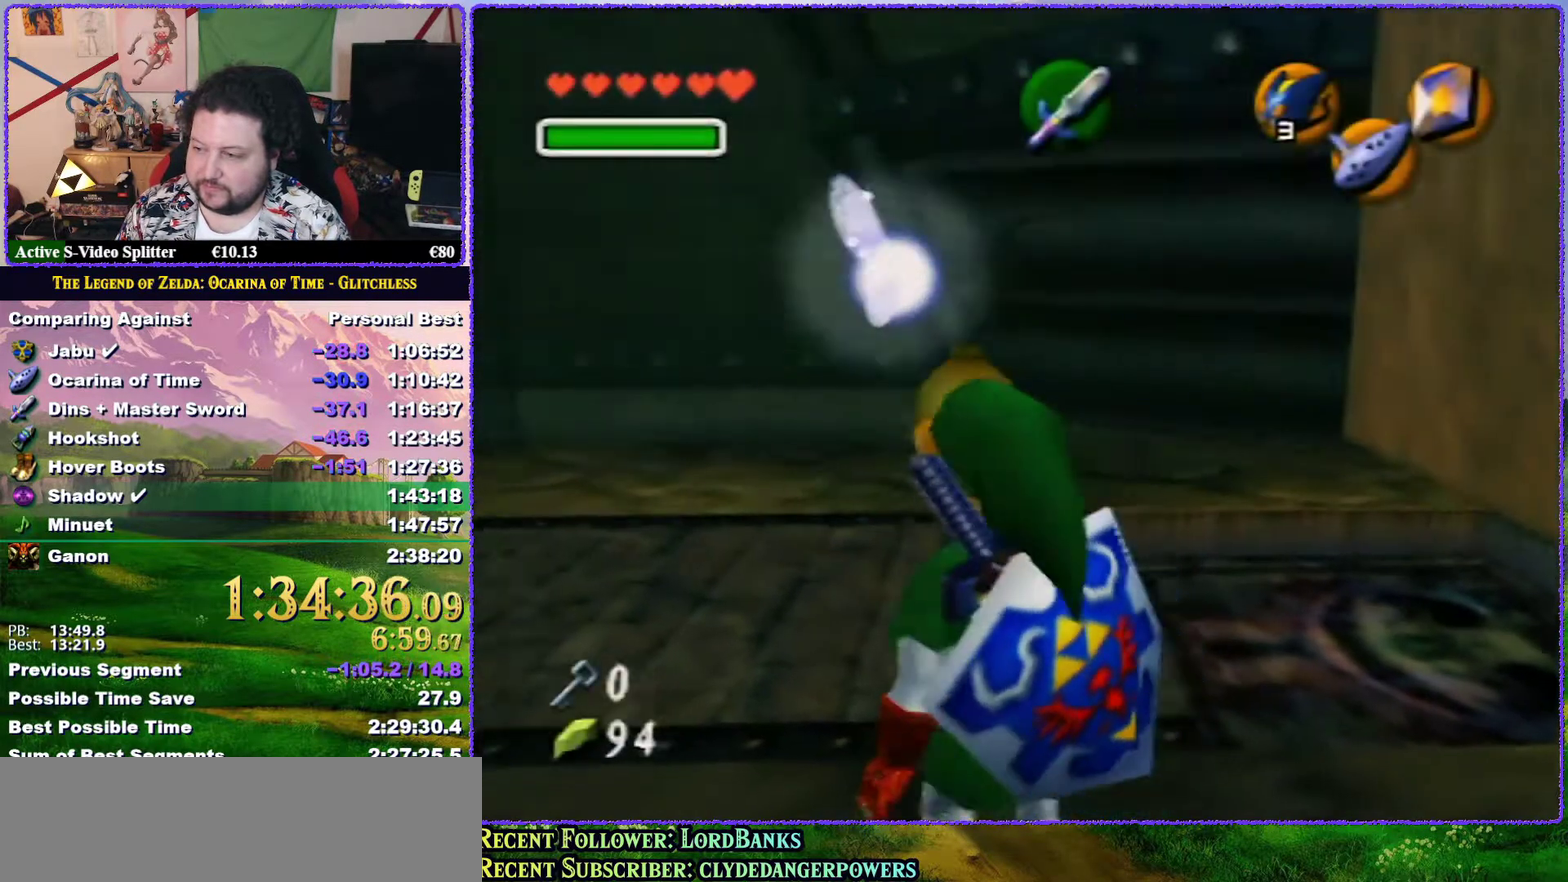
{"buttons": [], "left_stick": "up", "events": [[117, "A", "down"], [250, "left_stick", "up"], [433, "A", "up"]]}
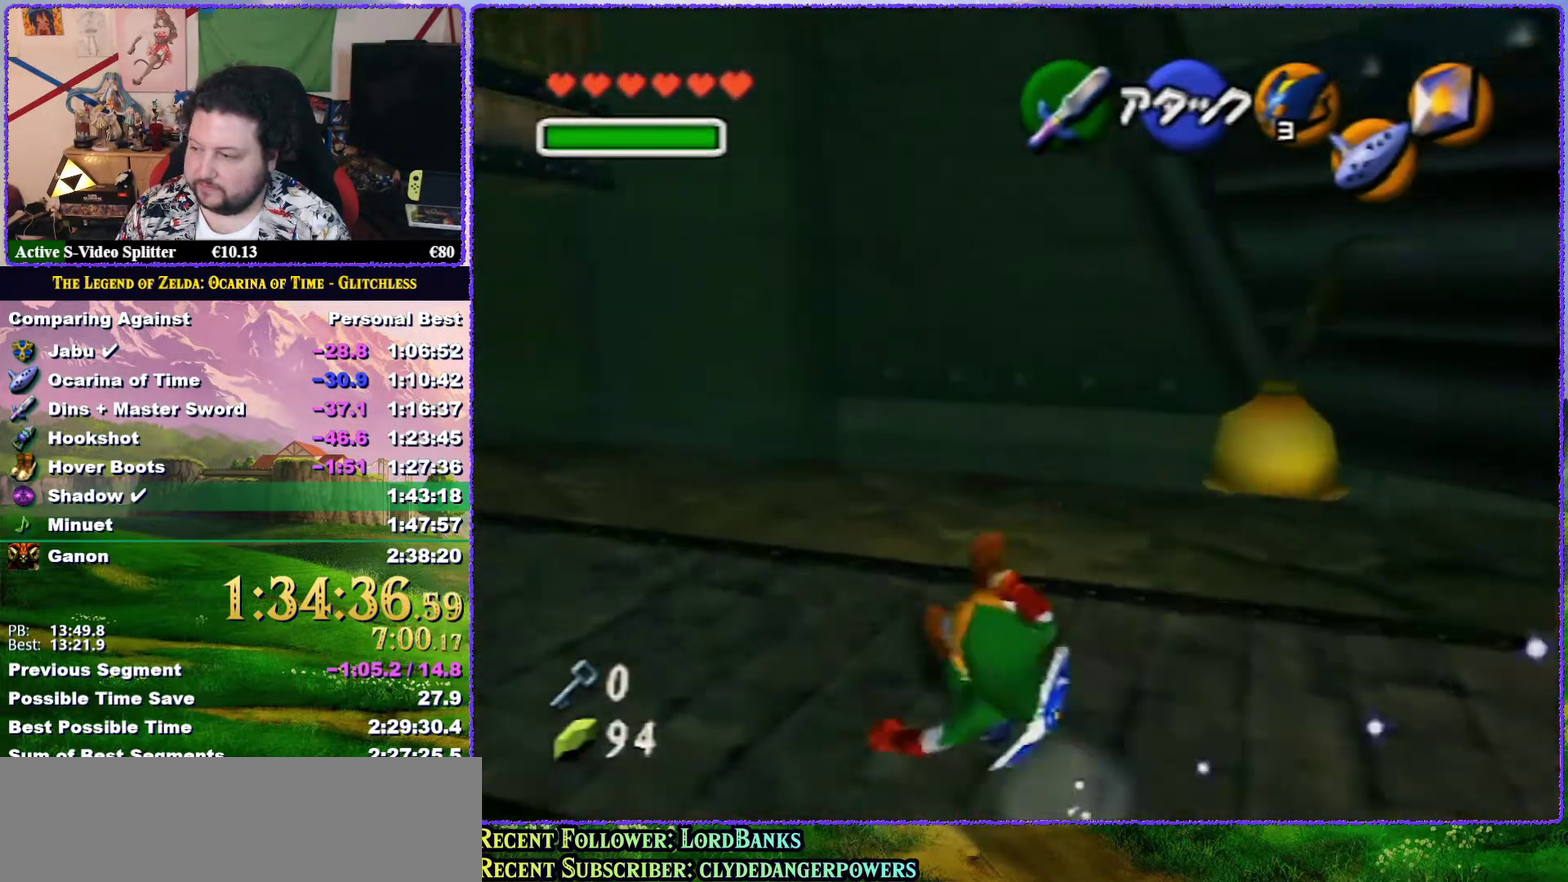
{"buttons": [], "left_stick": "right", "events": [[317, "left_stick", "center"], [467, "left_stick", "right"]]}
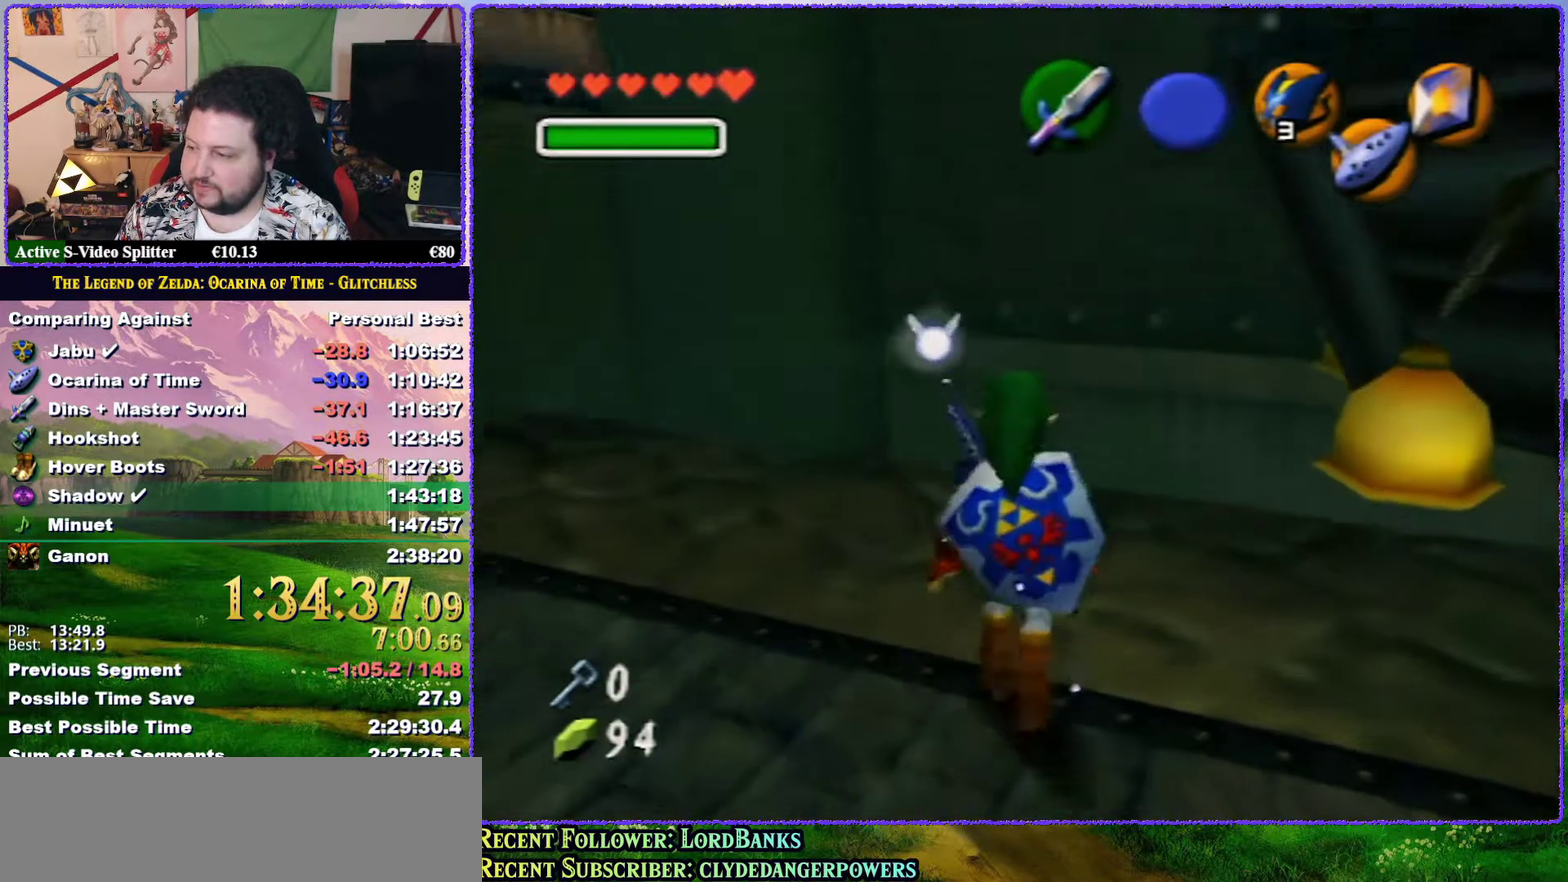
{"buttons": [], "left_stick": "up", "events": [[83, "left_stick", "up-right"], [133, "Z", "down"], [150, "left_stick", "center"], [267, "Z", "up"], [500, "left_stick", "up"]]}
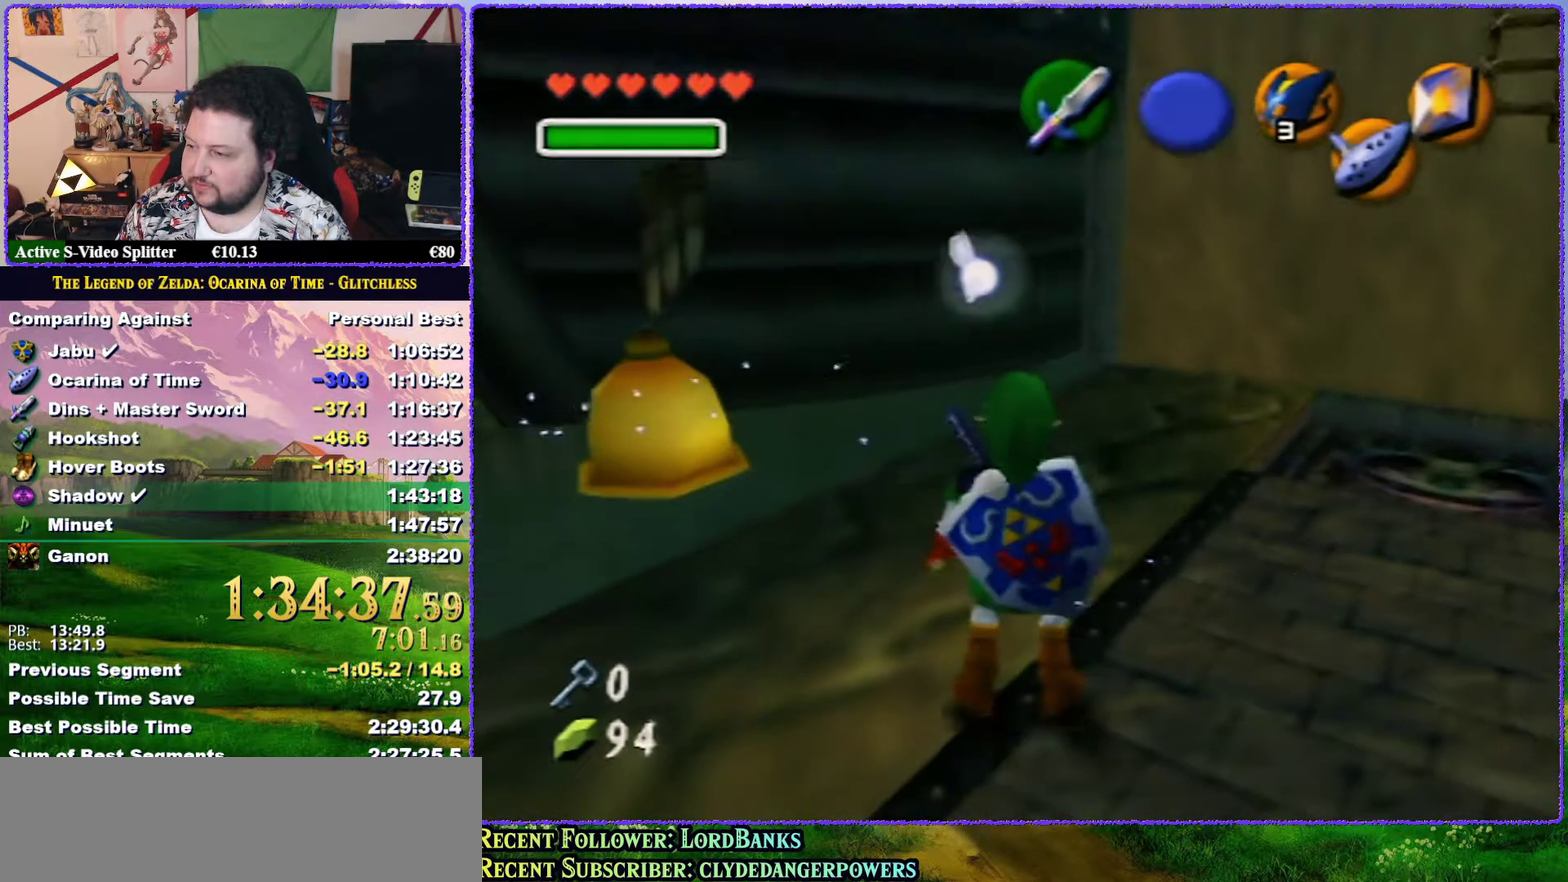
{"buttons": [], "left_stick": "up", "events": []}
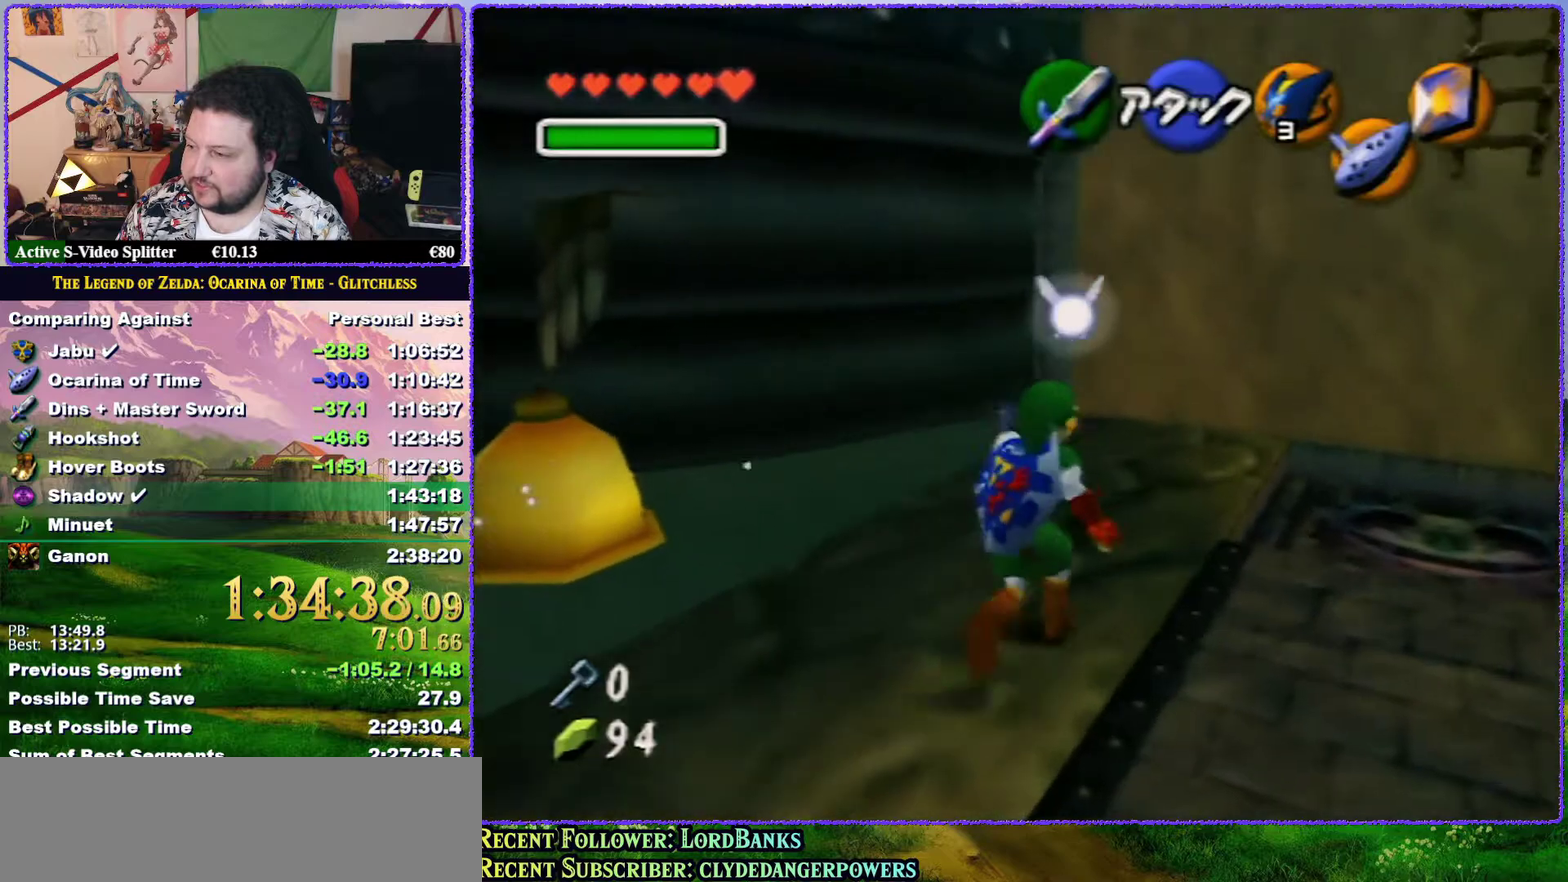
{"buttons": [], "left_stick": "up", "events": []}
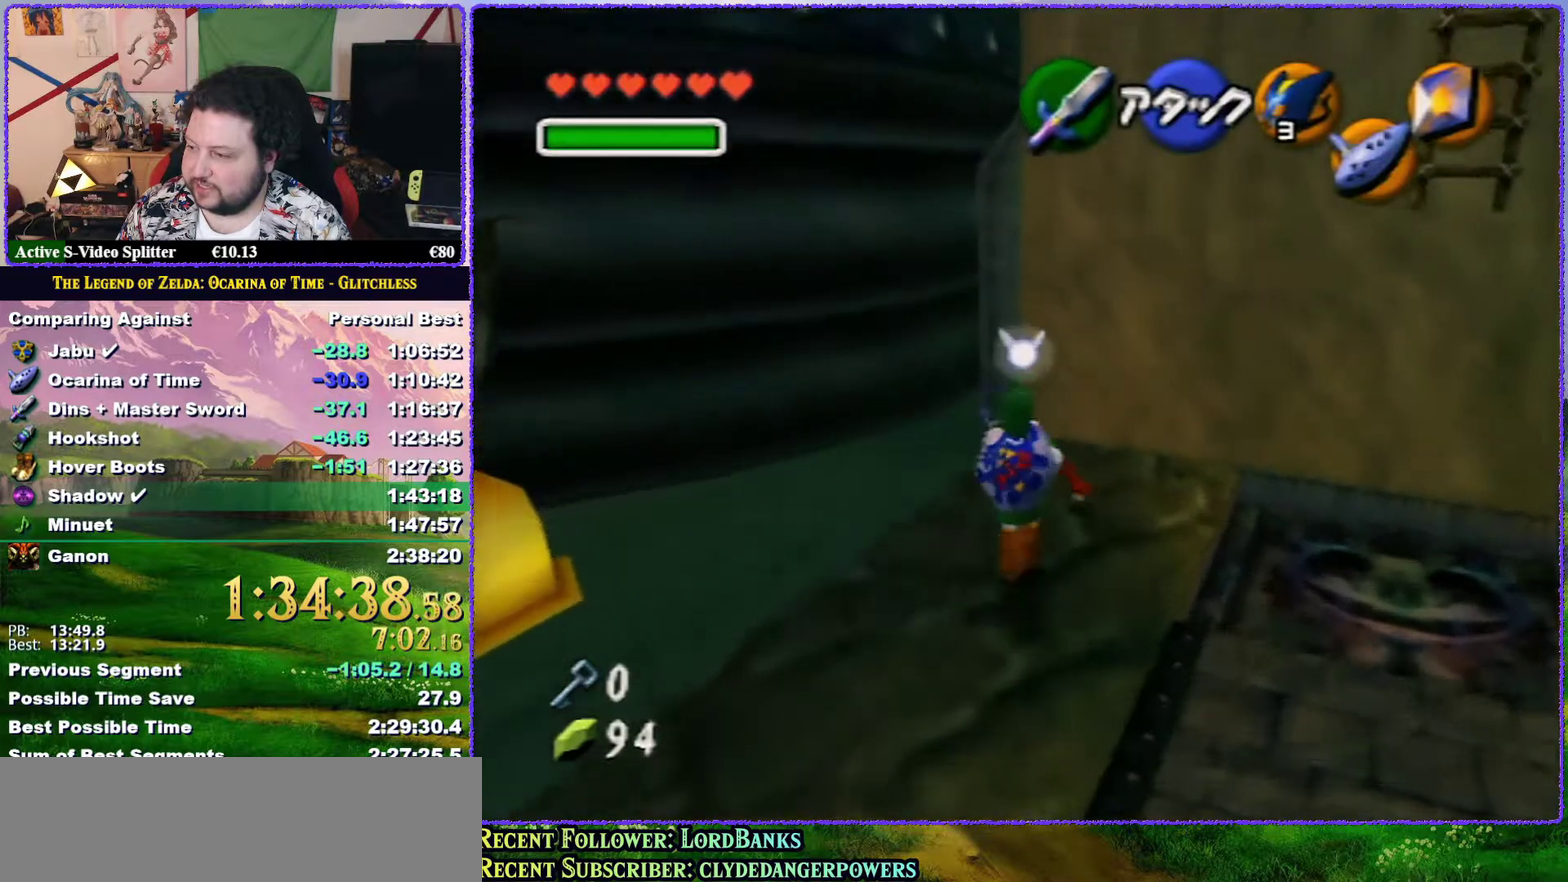
{"buttons": ["A"], "left_stick": "up", "events": [[150, "A", "down"]]}
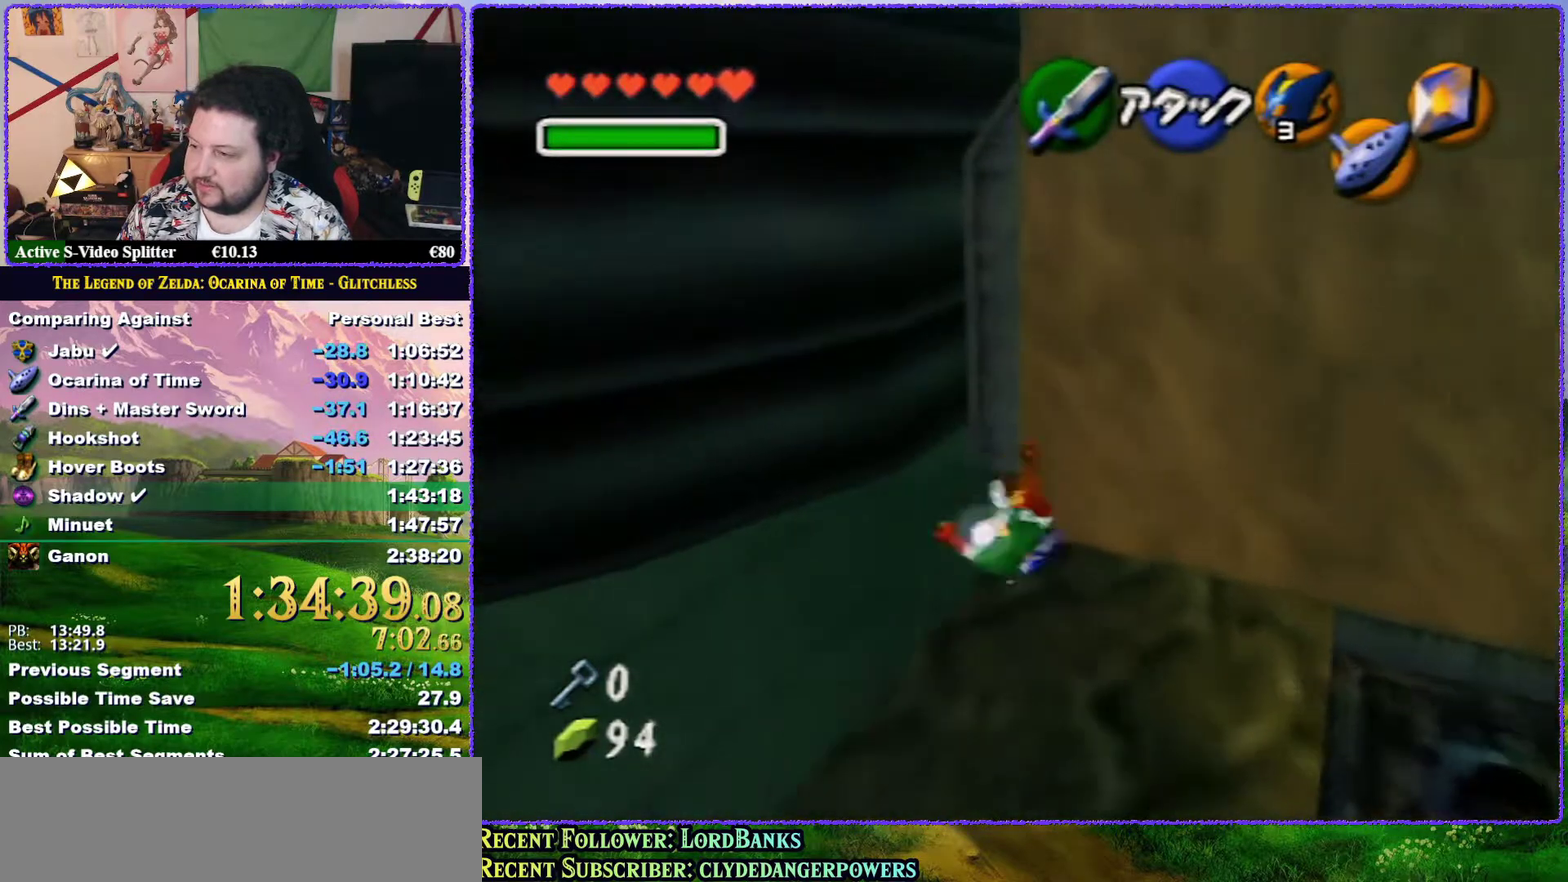
{"buttons": ["A"], "left_stick": "up", "events": []}
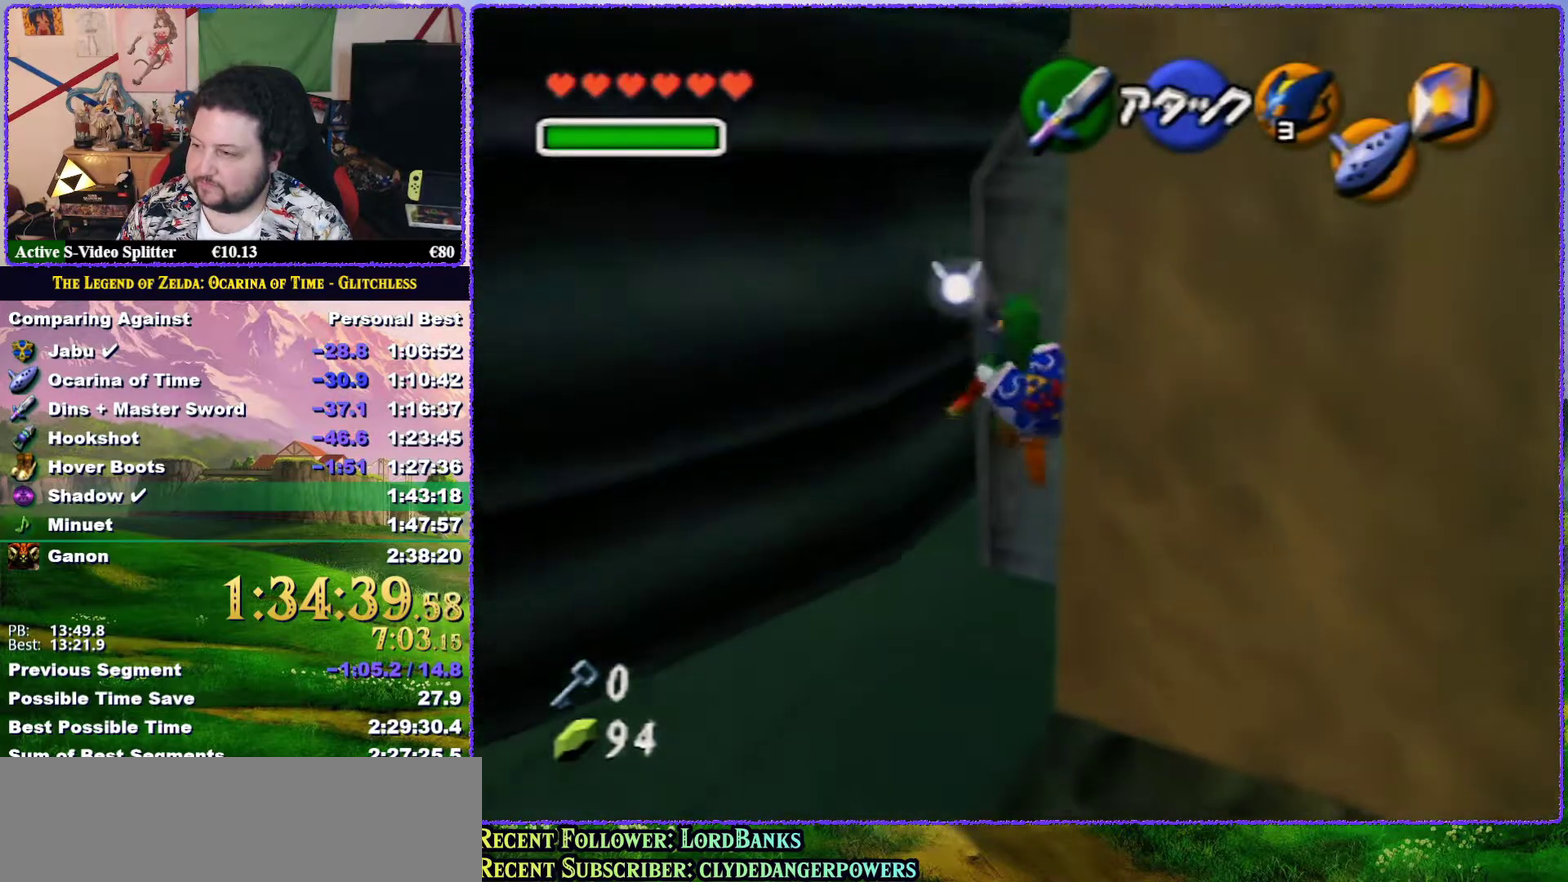
{"buttons": ["Z"], "left_stick": "up", "events": [[67, "A", "up"], [433, "Z", "down"]]}
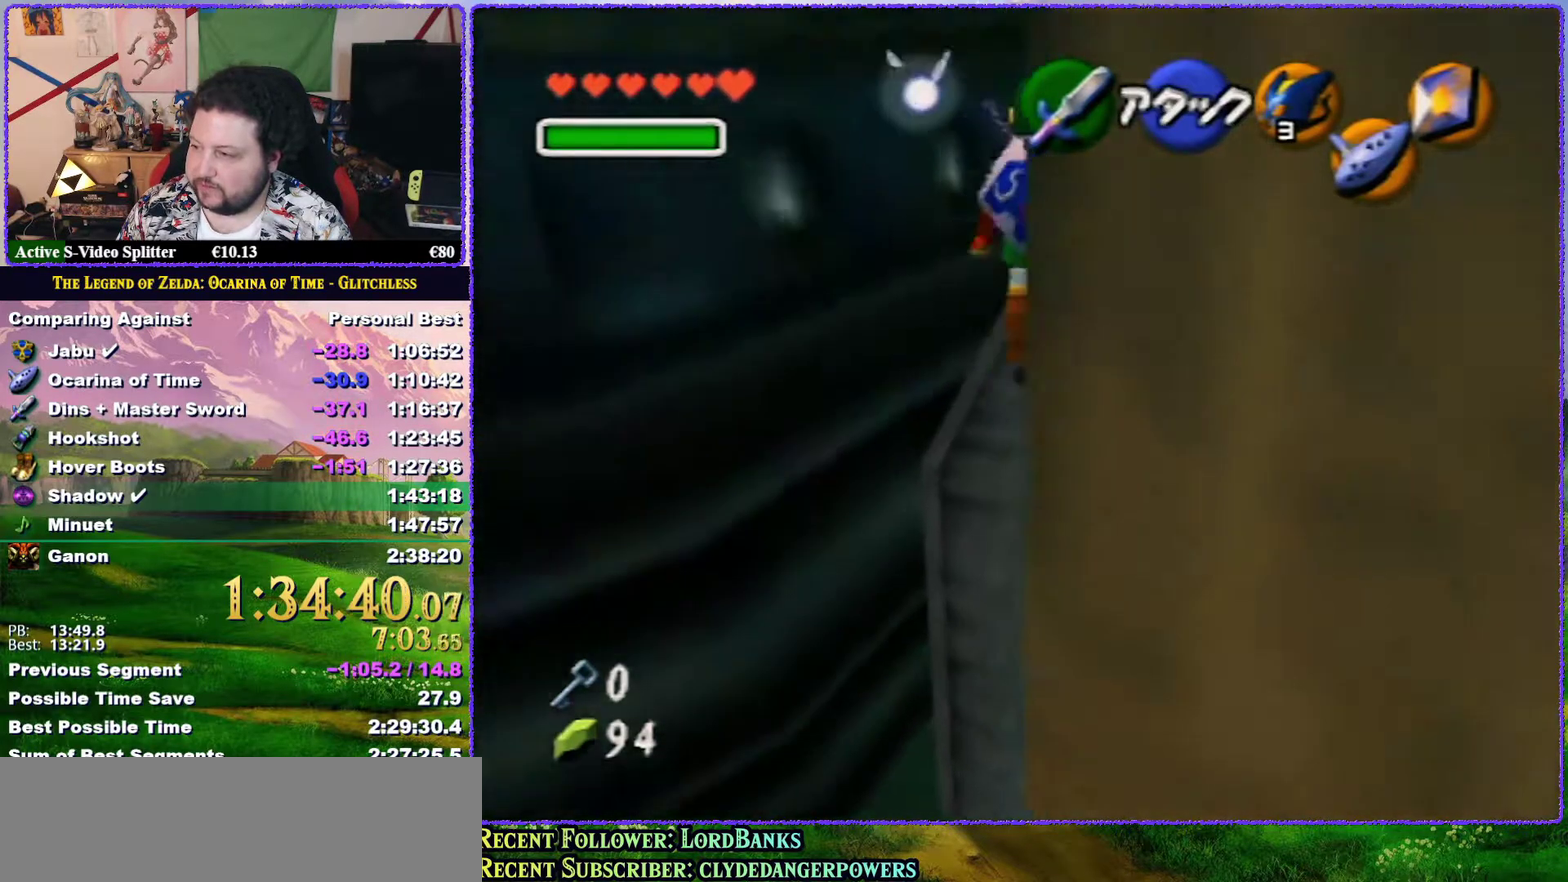
{"buttons": ["Z"], "left_stick": "up", "events": []}
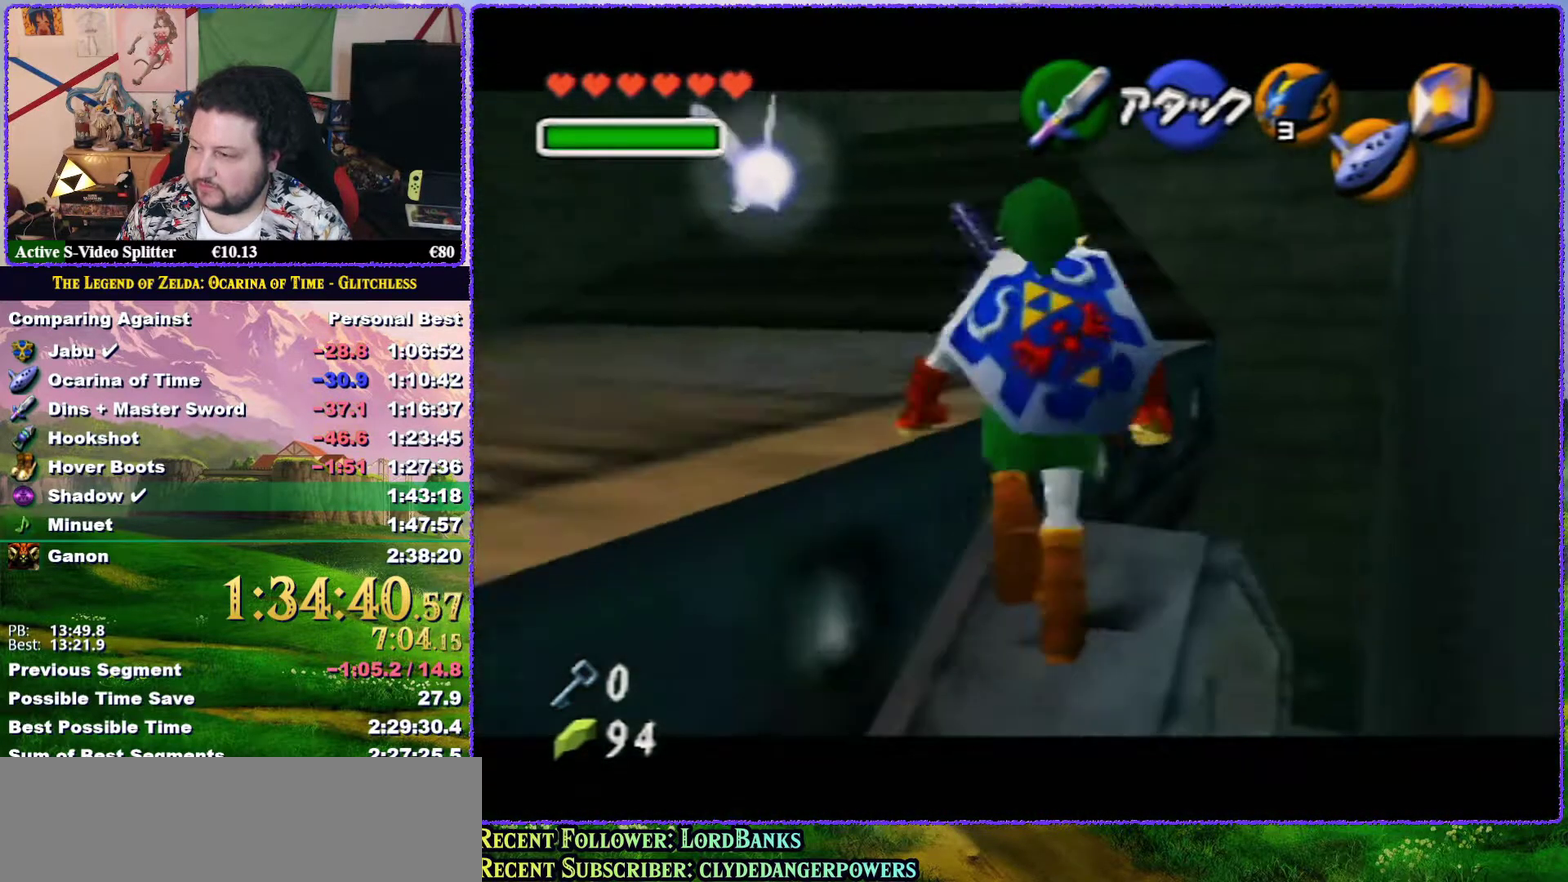
{"buttons": ["A", "Z"], "left_stick": "left", "events": [[83, "A", "down"], [83, "left_stick", "up-left"], [150, "A", "up"], [167, "left_stick", "left"], [217, "A", "down"], [283, "A", "up"], [350, "A", "down"], [417, "A", "up"], [467, "A", "down"]]}
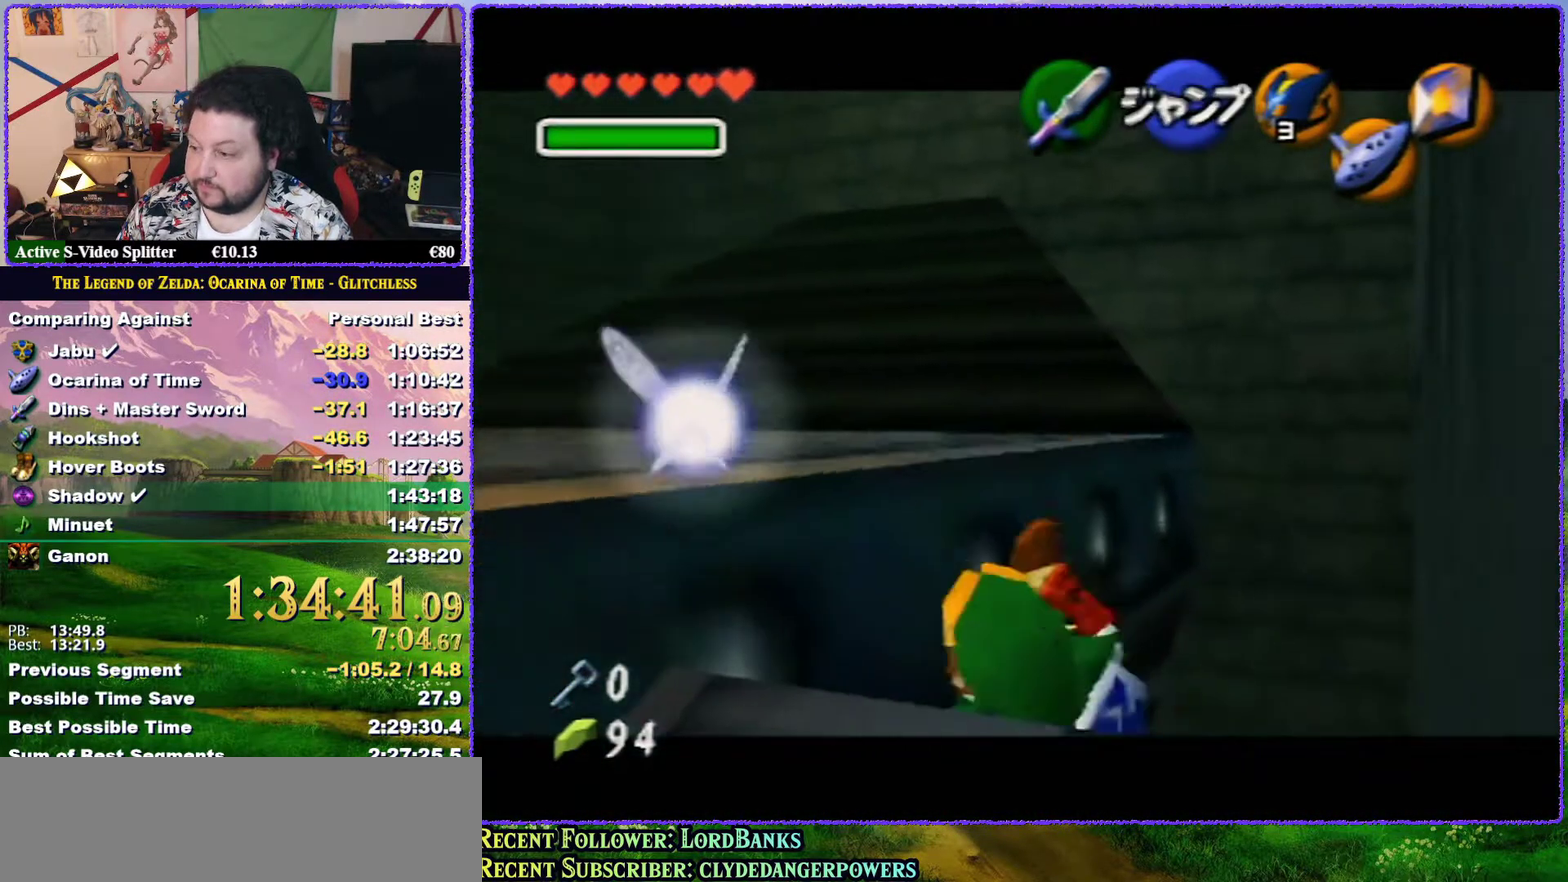
{"buttons": ["Z"], "left_stick": "left", "events": [[33, "A", "up"], [83, "A", "down"], [183, "left_stick", "down-left"], [400, "A", "up"], [433, "left_stick", "left"]]}
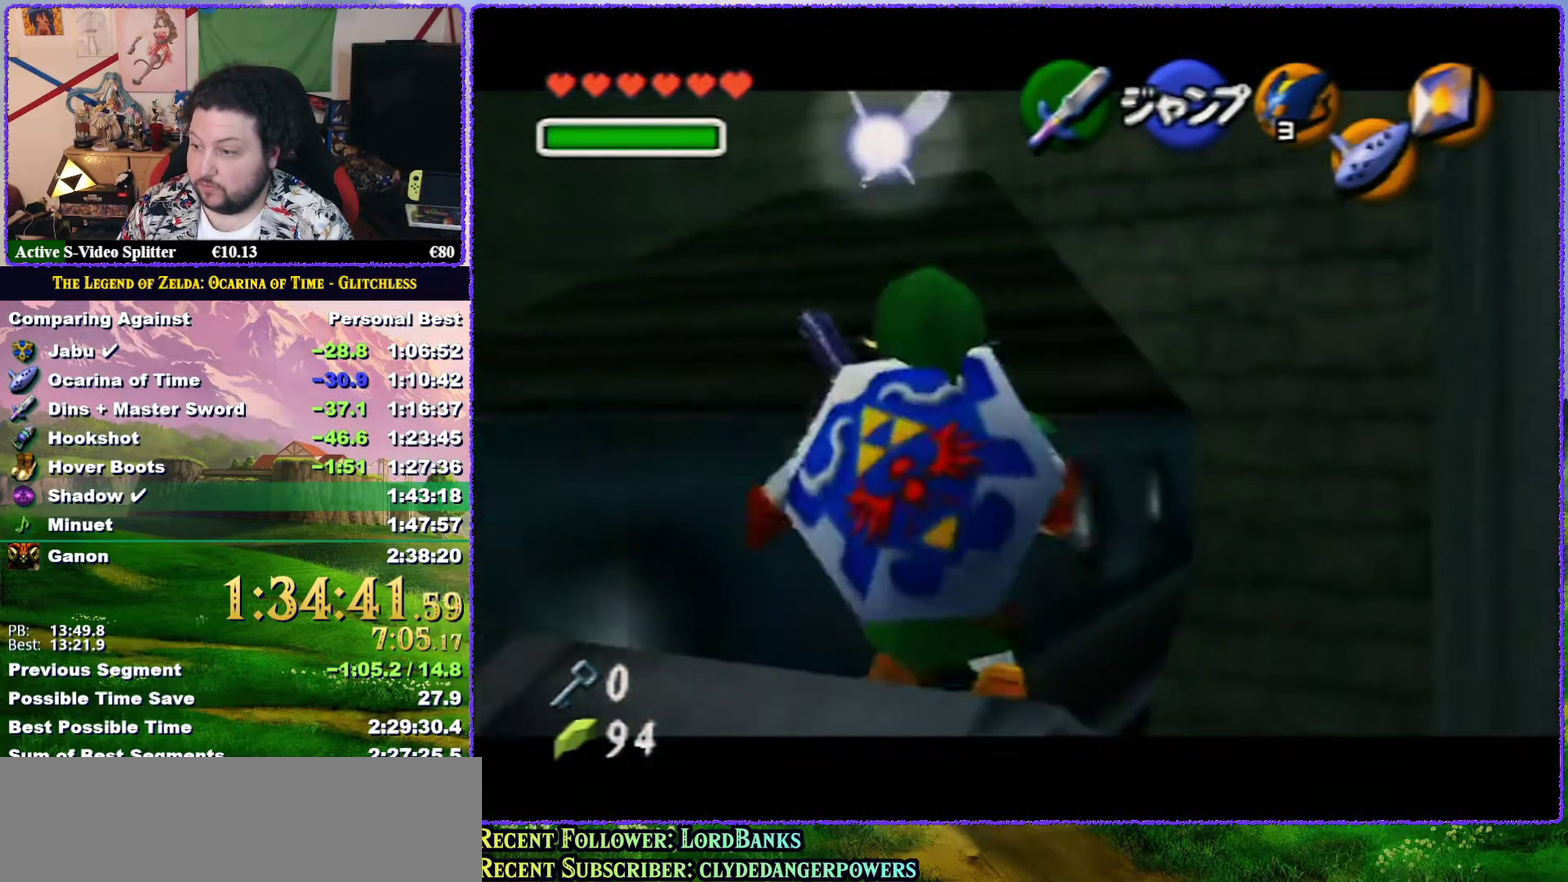
{"buttons": ["A", "Z"], "left_stick": "up-left", "events": [[50, "A", "down"], [117, "A", "up"], [167, "A", "down"], [233, "A", "up"], [450, "A", "down"], [450, "left_stick", "up-left"]]}
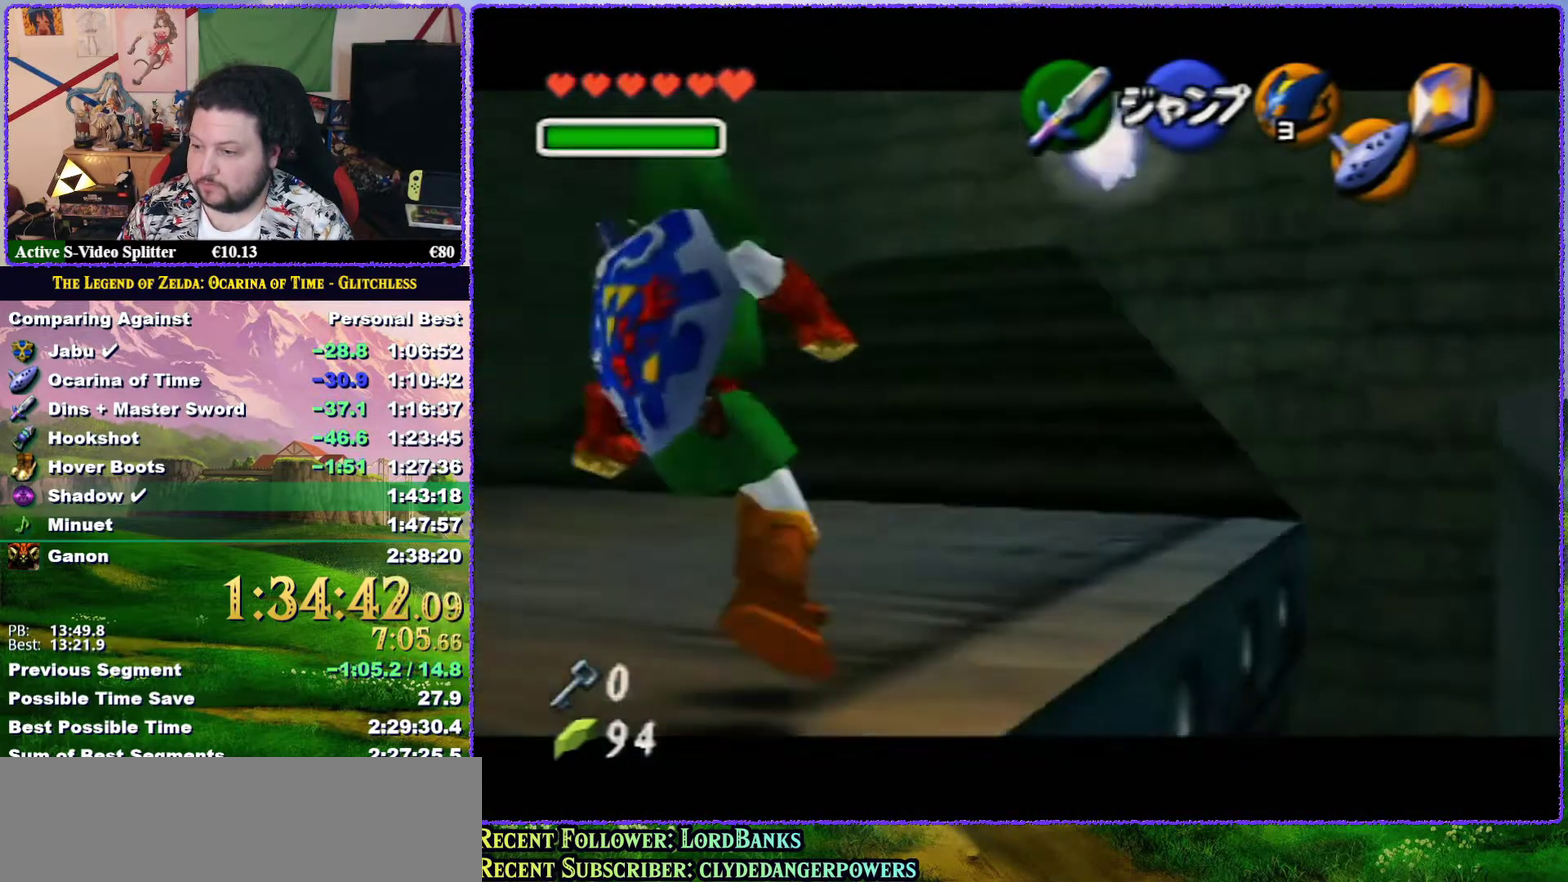
{"buttons": ["Z"], "left_stick": "up-left", "events": [[150, "A", "up"], [217, "A", "down"], [400, "A", "up"]]}
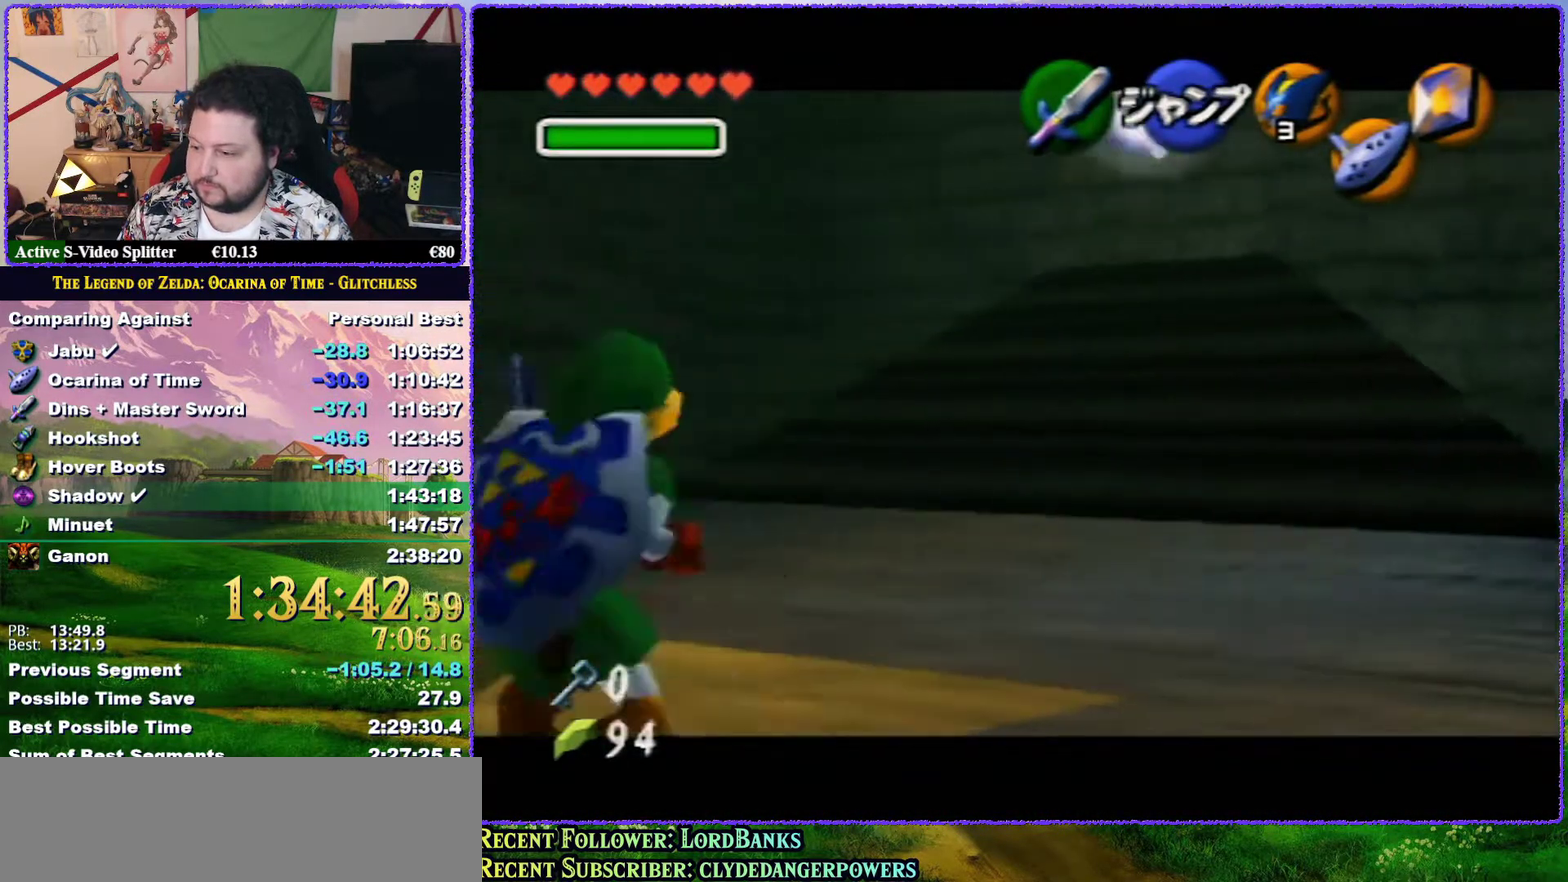
{"buttons": [], "left_stick": "center", "events": [[117, "left_stick", "center"], [150, "Z", "up"], [183, "C_DOWN", "down"], [317, "C_DOWN", "up"]]}
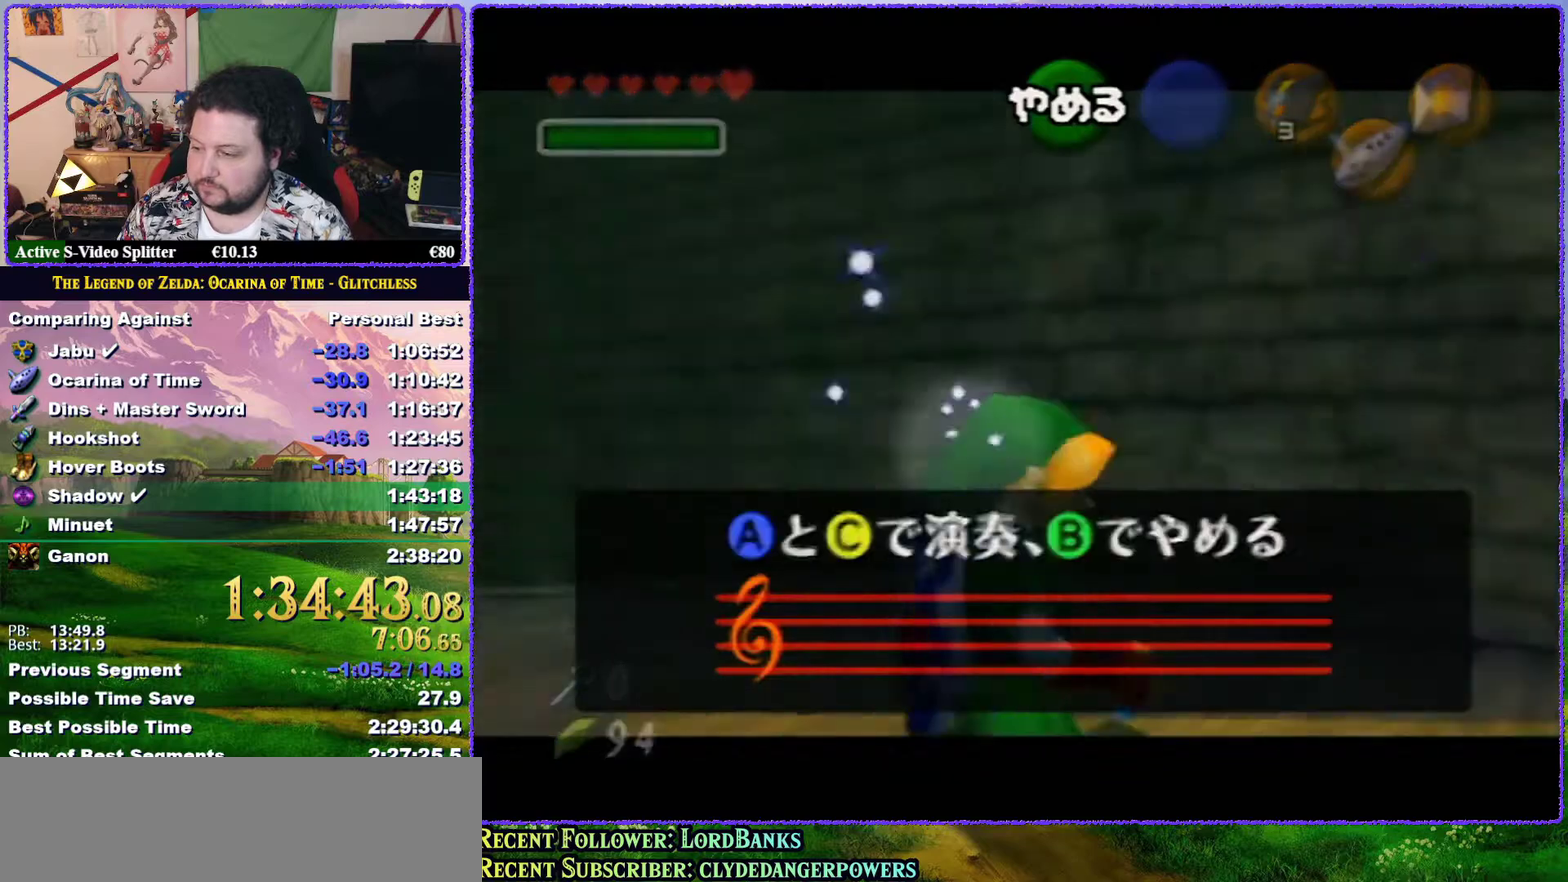
{"buttons": ["C_UP"], "left_stick": "center", "events": [[233, "C_LEFT", "down"], [333, "C_LEFT", "up"], [367, "C_UP", "down"]]}
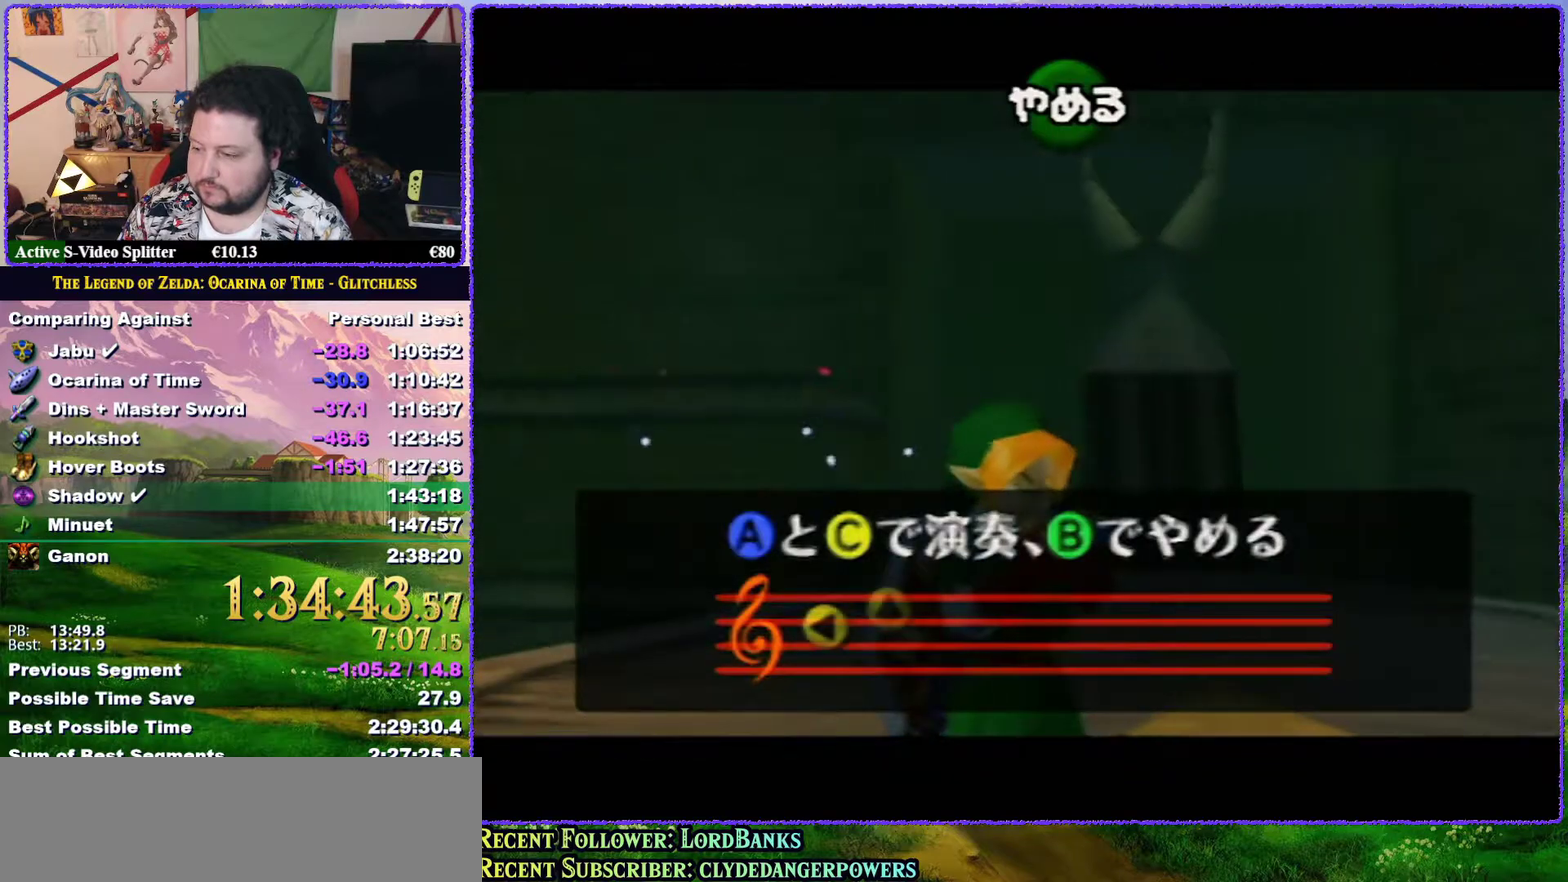
{"buttons": ["C_UP"], "left_stick": "center", "events": [[33, "C_RIGHT", "down"], [33, "C_UP", "up"], [133, "C_RIGHT", "up"], [233, "C_LEFT", "down"], [350, "C_LEFT", "up"], [367, "C_UP", "down"]]}
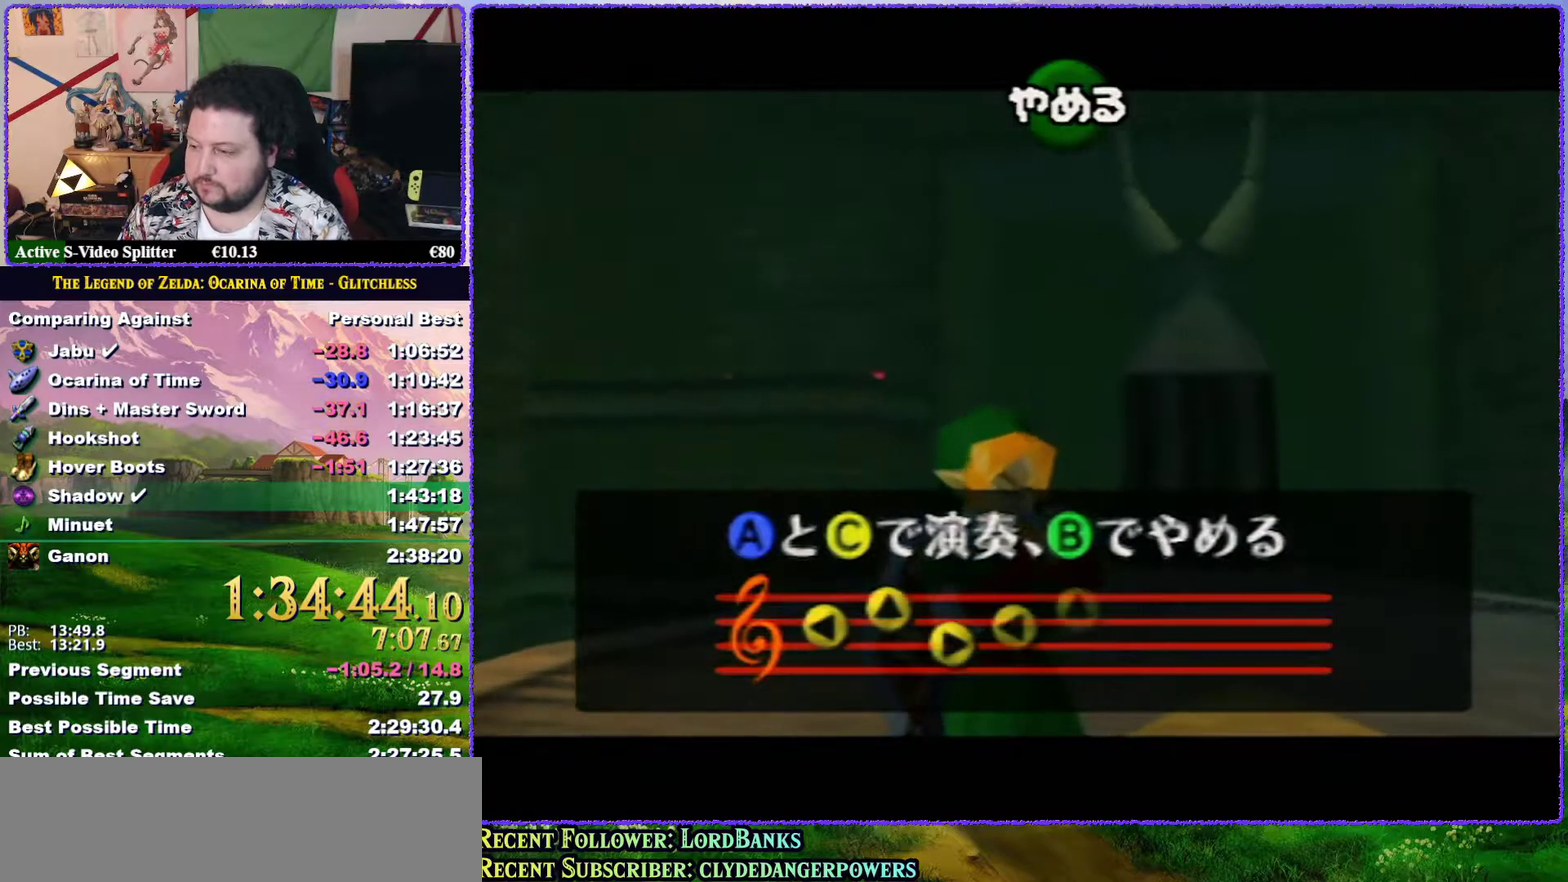
{"buttons": [], "left_stick": "center", "events": [[33, "C_RIGHT", "down"], [33, "C_UP", "up"], [100, "C_RIGHT", "up"]]}